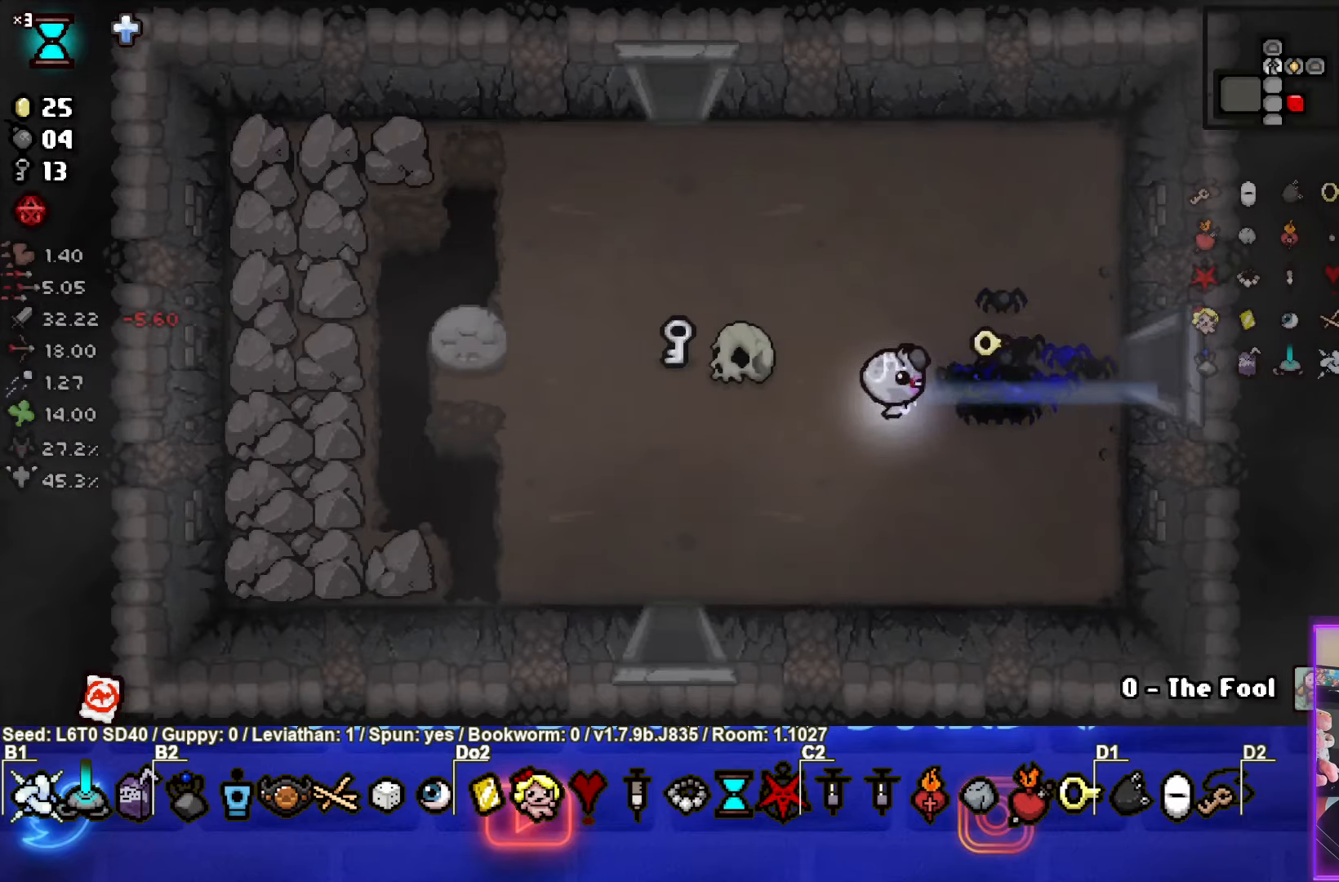
Gameplay with a controller (PlayStation layout); each line is a JSON object with the inputs held at the frame after it. "events" lists button and stick changes between this image and that frame as [ms after this image, input, new state], when the widget could be followed in between. Not read: right_stick.
{"buttons": [], "left_stick": "down", "events": [[50, "left_stick", "up-left"], [450, "left_stick", "down"]]}
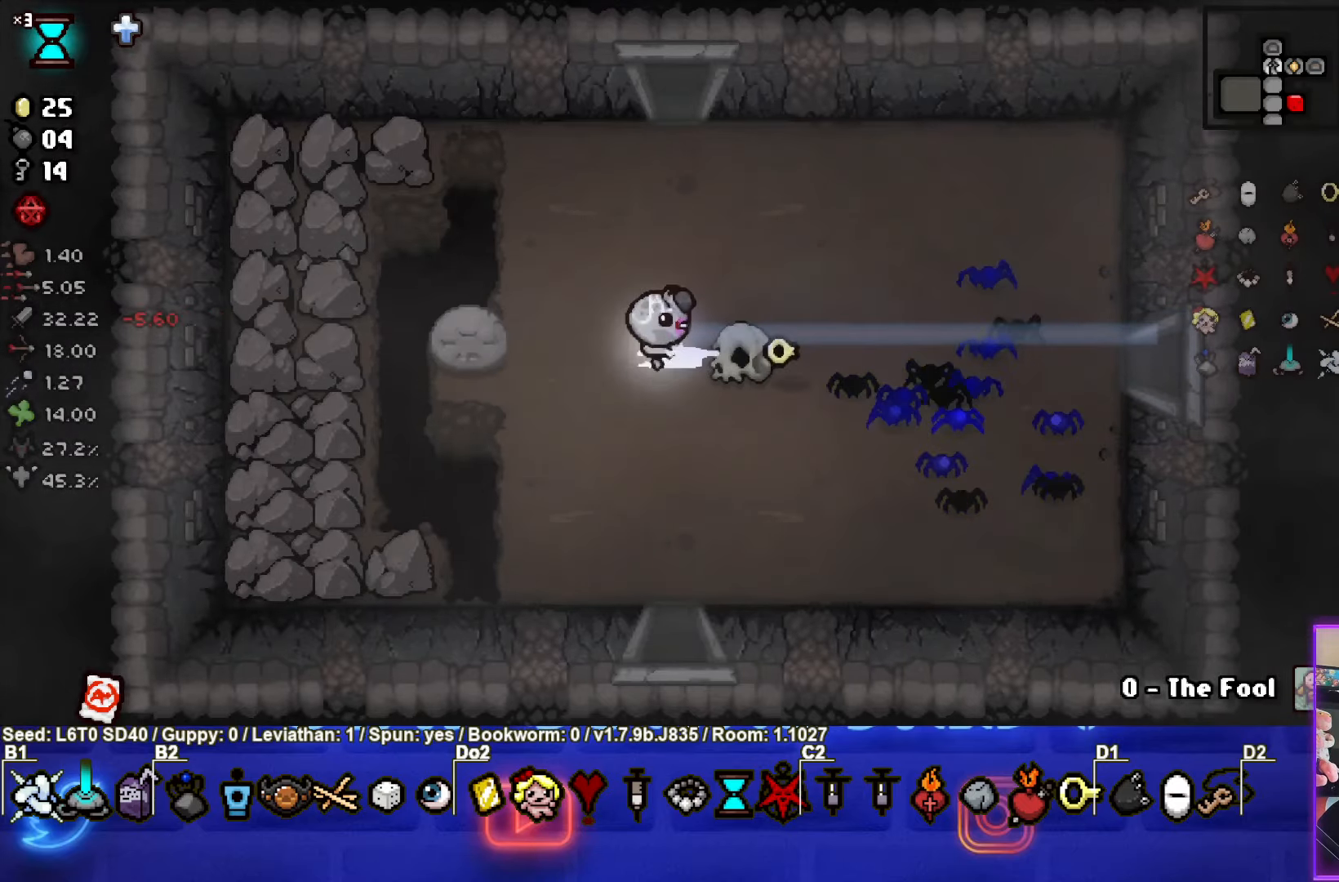
{"buttons": [], "left_stick": "down", "events": []}
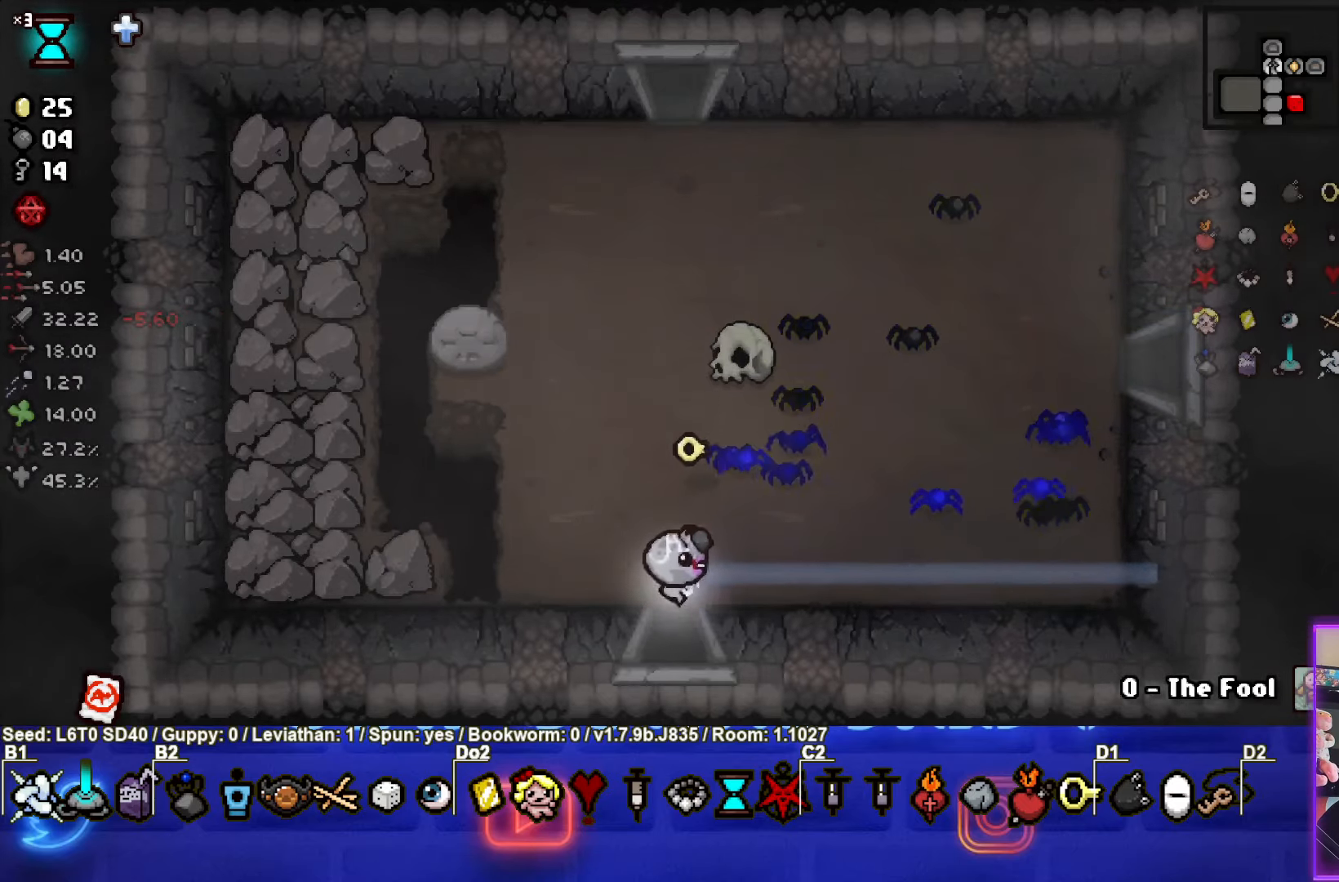
{"buttons": [], "left_stick": "down-left", "events": [[67, "left_stick", "down-left"]]}
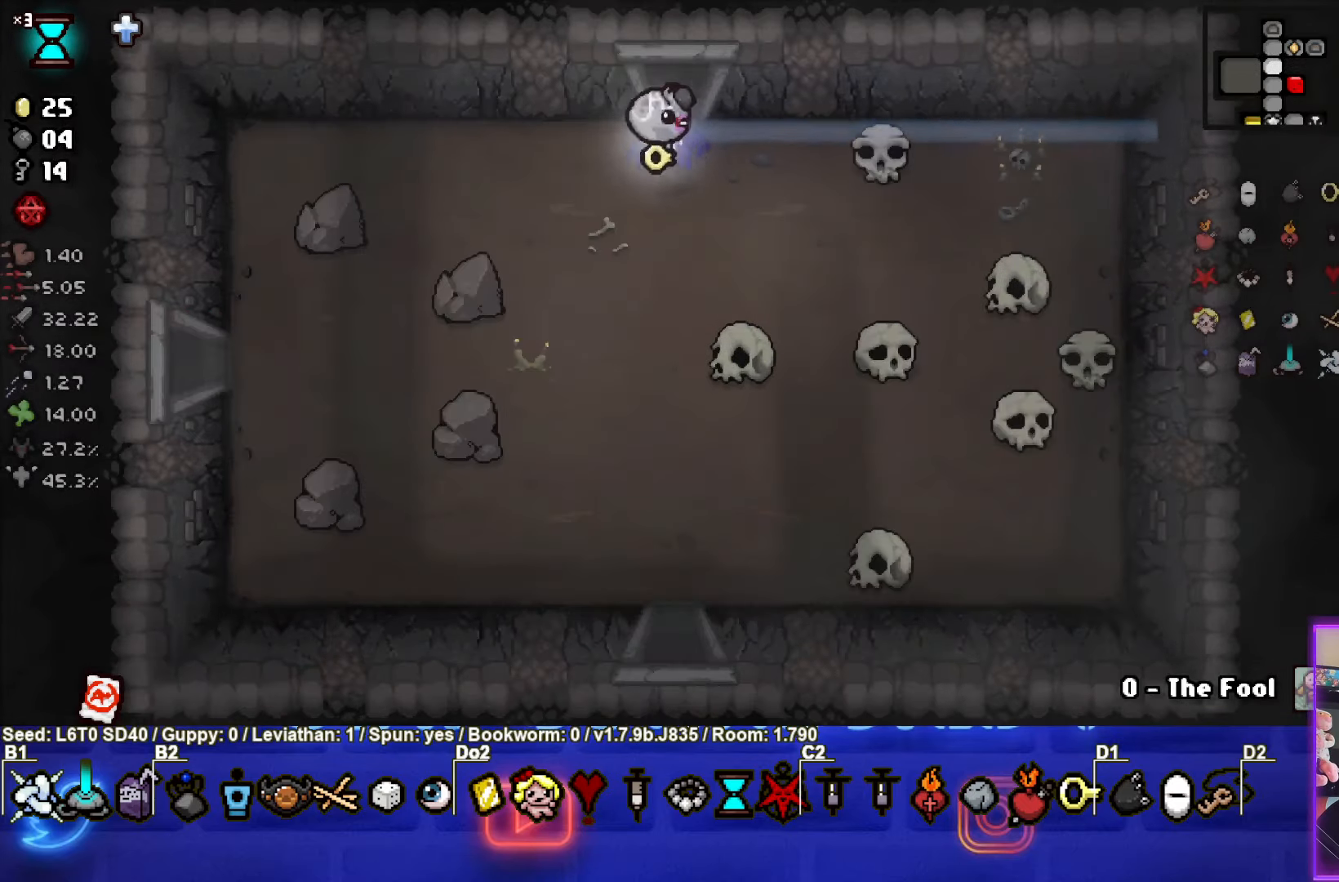
{"buttons": [], "left_stick": "down-left", "events": [[100, "SQUARE", "down"], [183, "SQUARE", "up"]]}
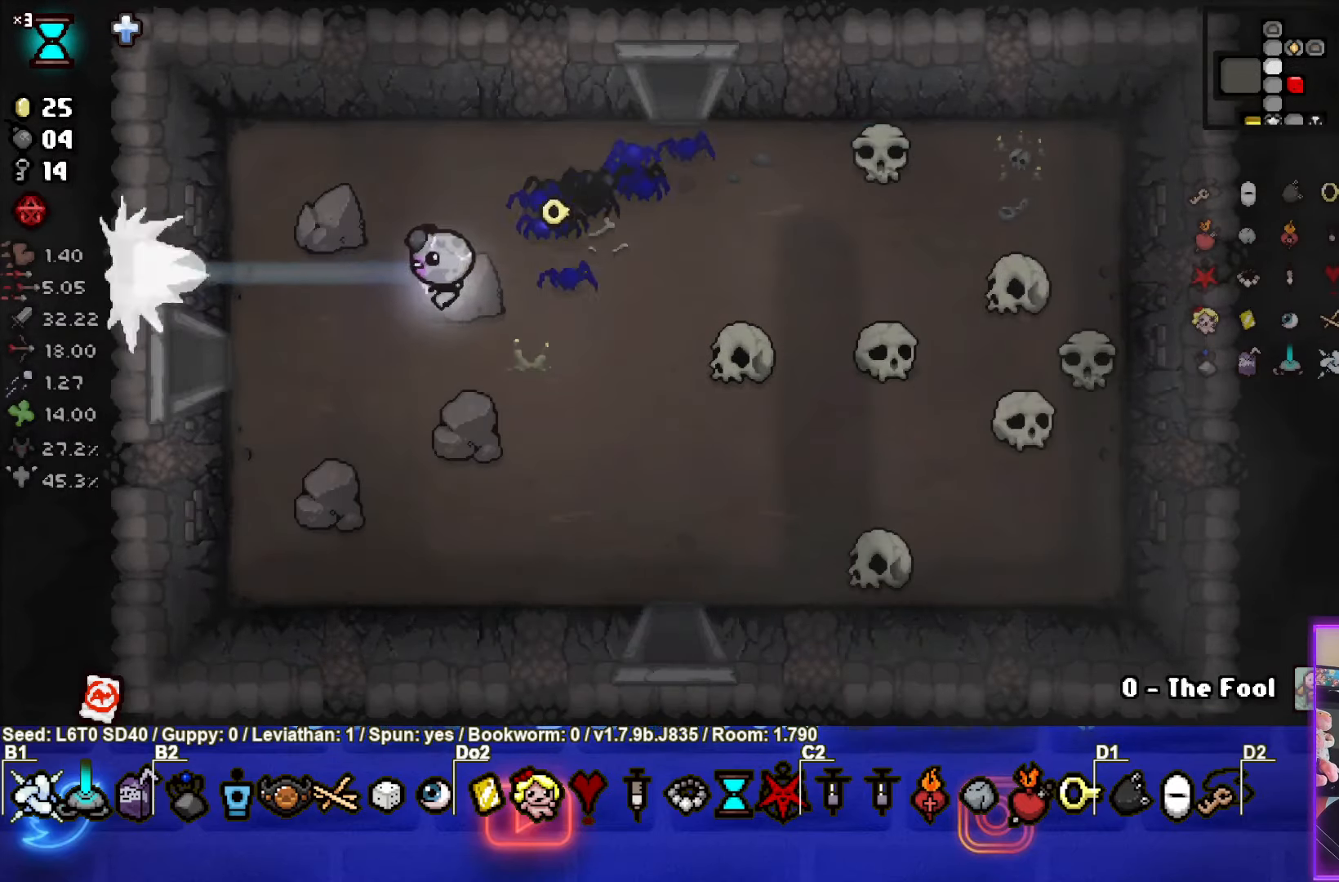
{"buttons": [], "left_stick": "left", "events": [[217, "left_stick", "left"]]}
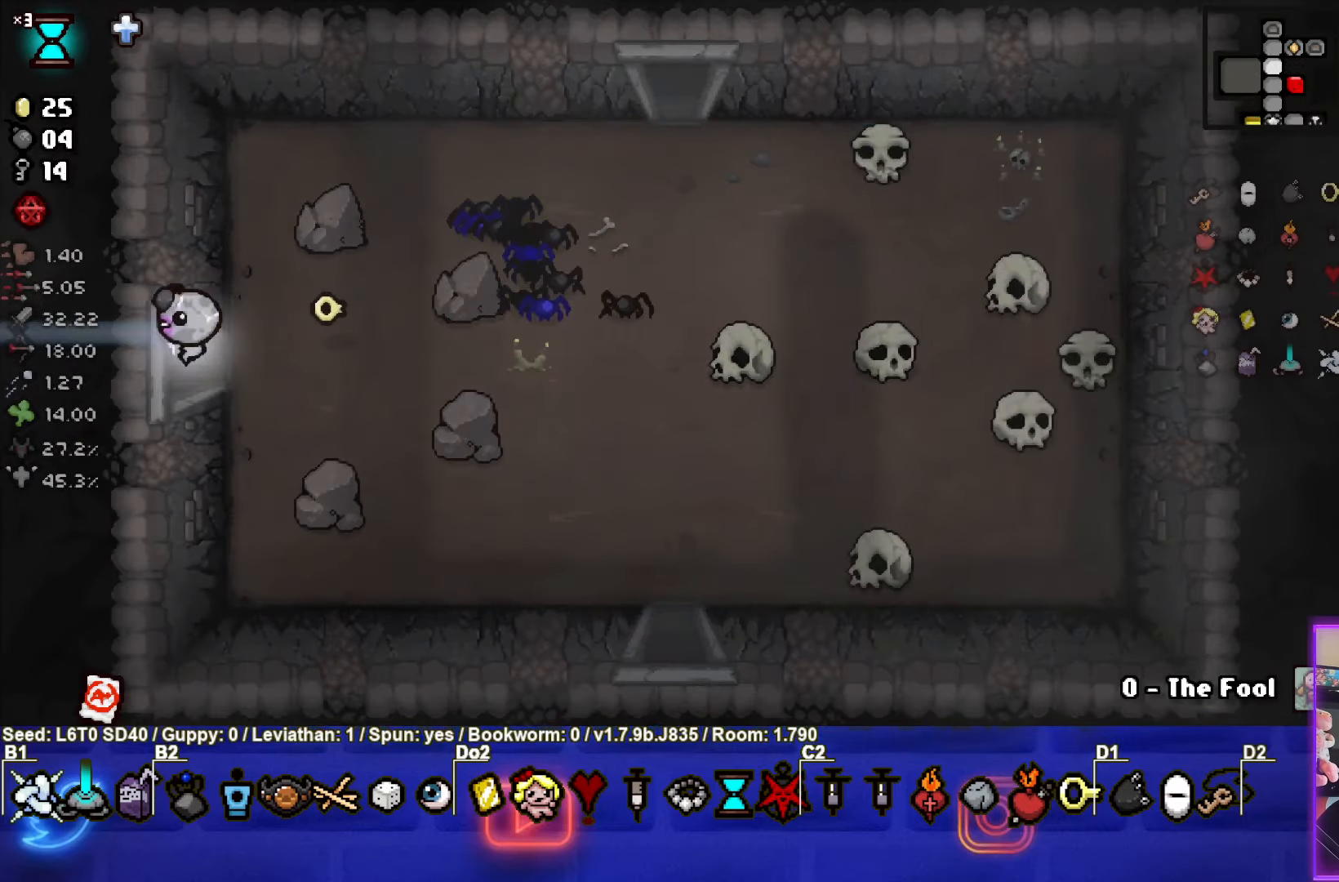
{"buttons": ["SQUARE"], "left_stick": "down-left", "events": [[467, "left_stick", "down-left"], [500, "SQUARE", "down"]]}
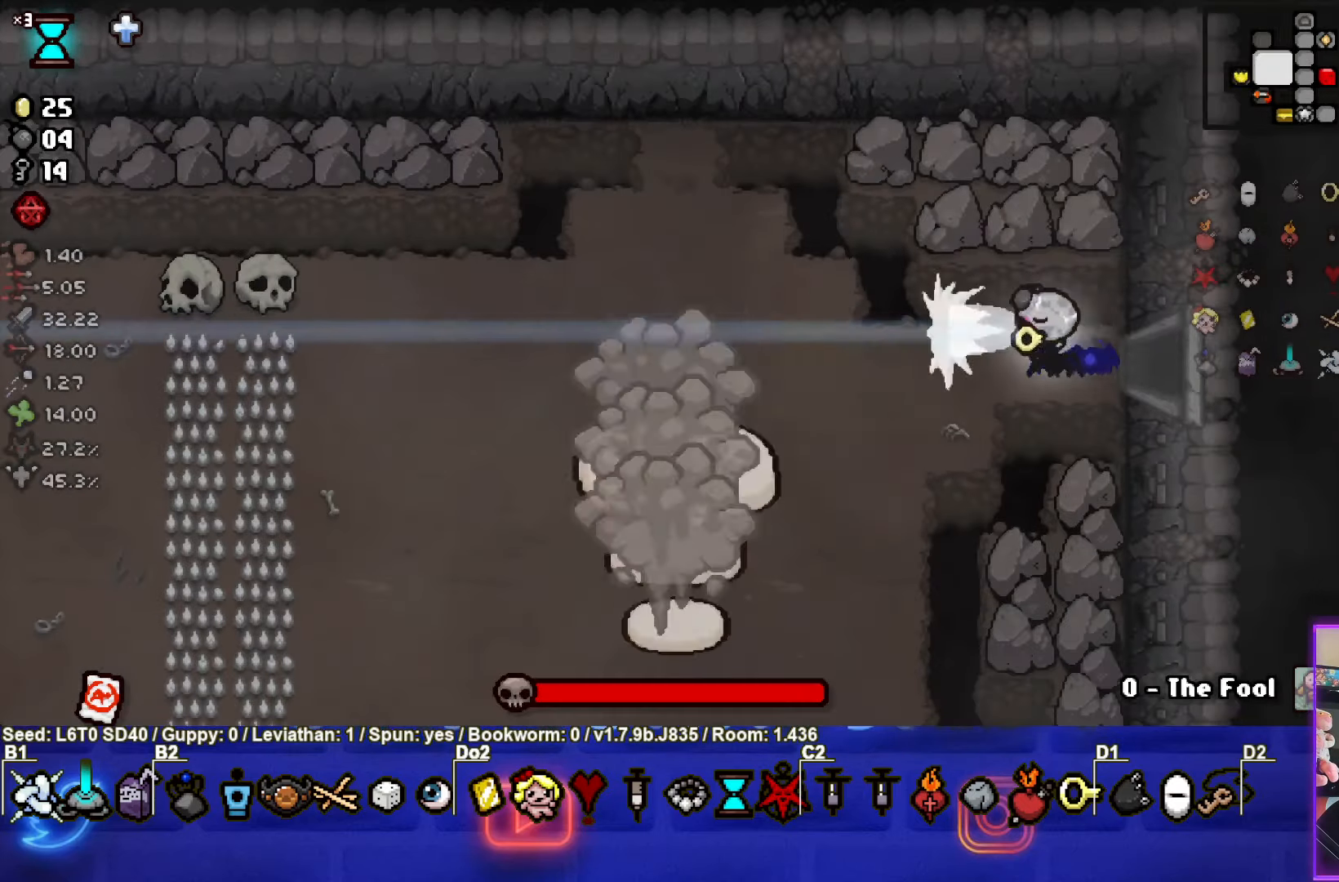
{"buttons": ["SQUARE"], "left_stick": "down-left", "events": []}
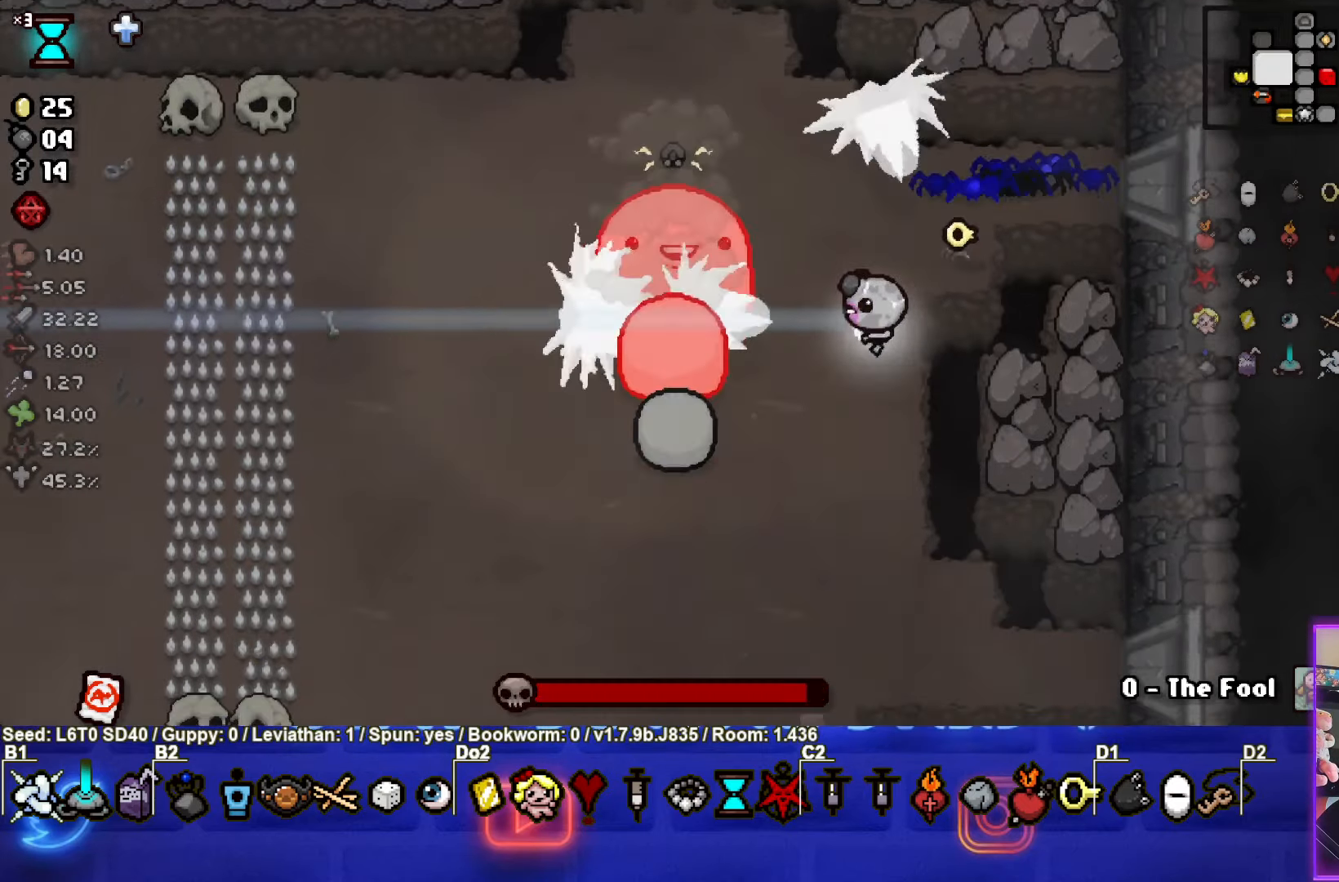
{"buttons": ["SQUARE"], "left_stick": "down-left", "events": [[67, "left_stick", "center"], [484, "left_stick", "down-left"]]}
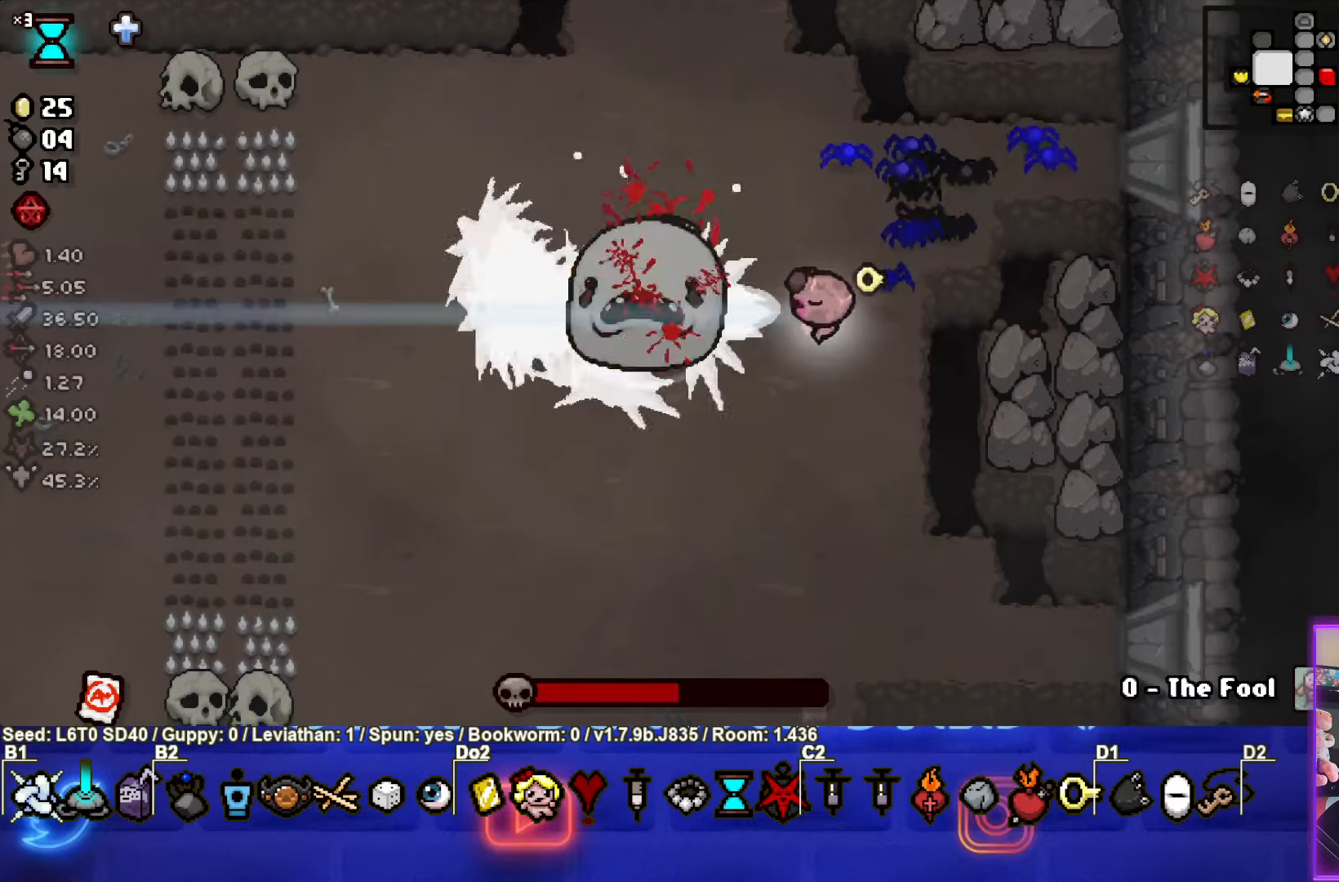
{"buttons": ["SQUARE"], "left_stick": "down-left", "events": [[67, "left_stick", "center"], [134, "left_stick", "down-right"], [367, "left_stick", "down-left"], [400, "SQUARE", "up"], [484, "SQUARE", "down"]]}
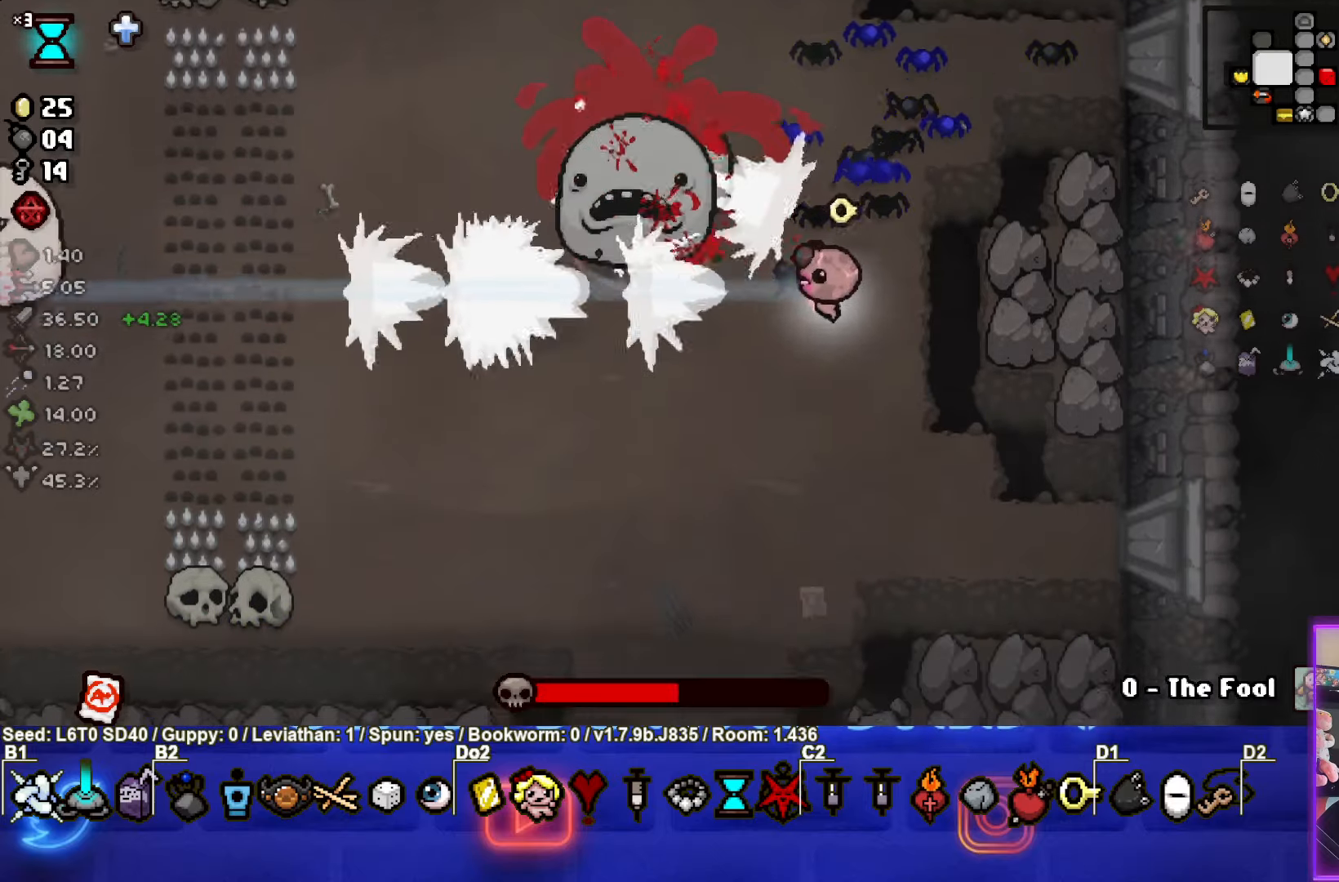
{"buttons": ["SQUARE"], "left_stick": "down-left", "events": []}
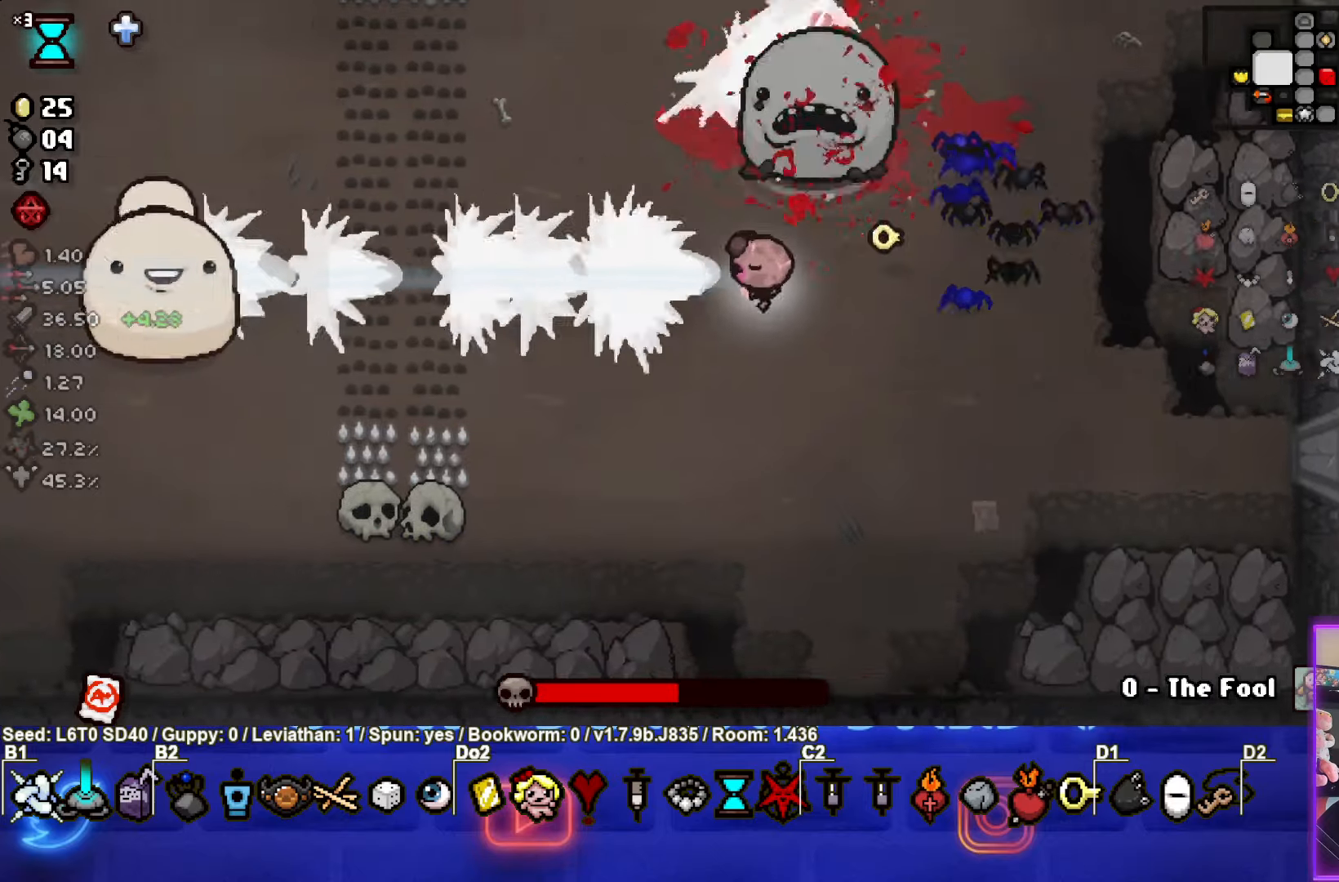
{"buttons": ["SQUARE"], "left_stick": "down-left", "events": []}
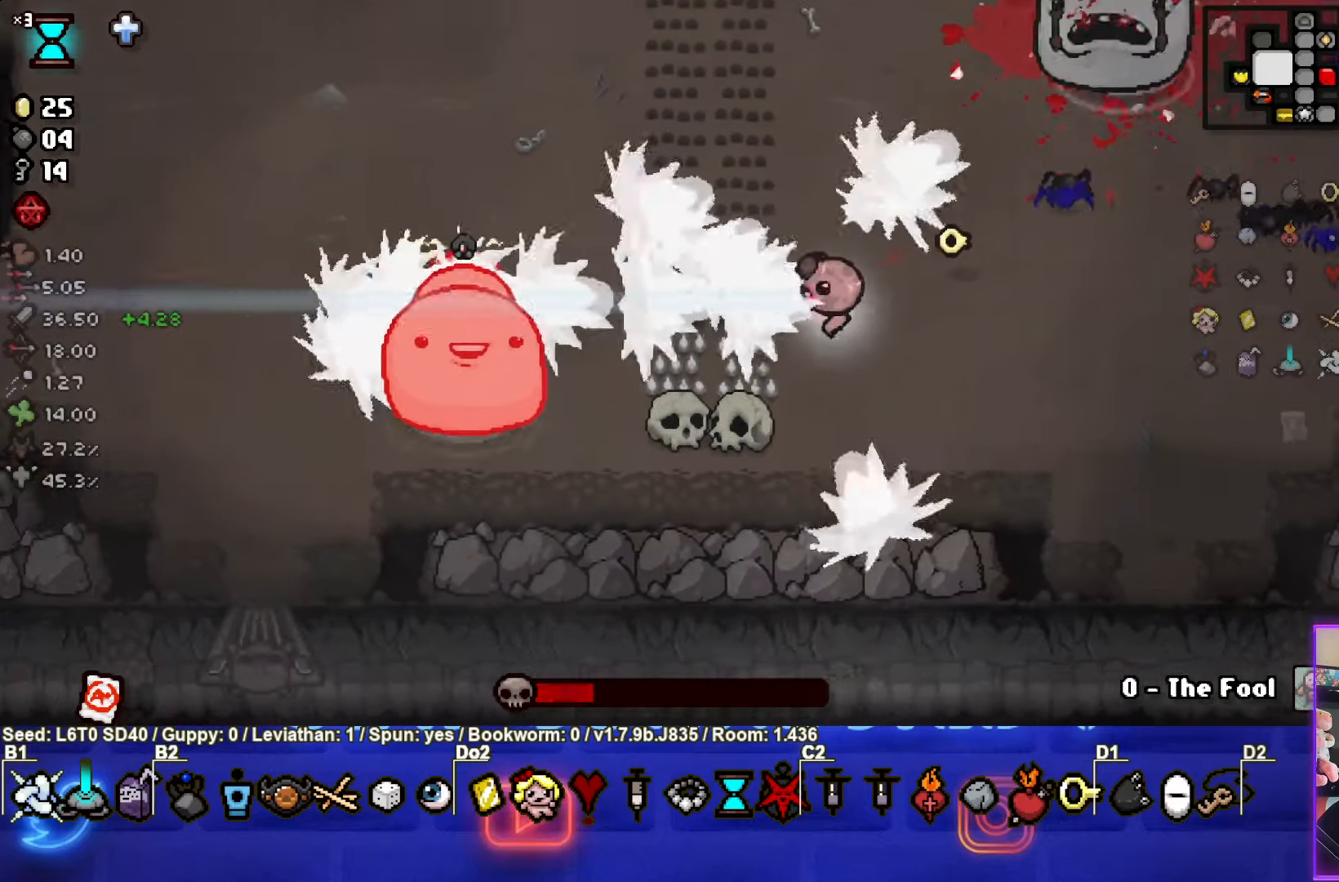
{"buttons": ["SQUARE"], "left_stick": "up-left", "events": [[200, "left_stick", "center"], [350, "left_stick", "up-left"]]}
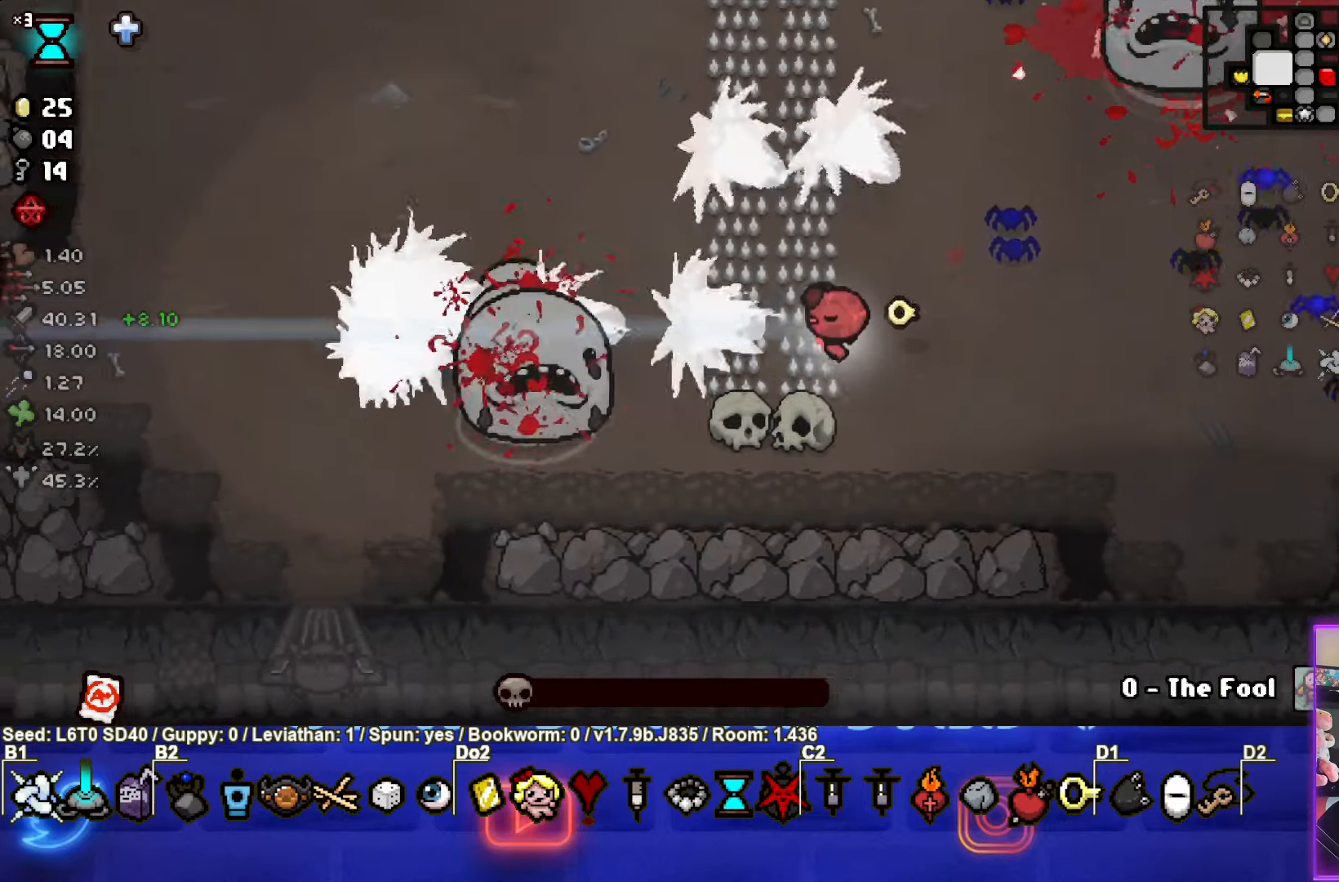
{"buttons": [], "left_stick": "up-left", "events": [[67, "SQUARE", "up"]]}
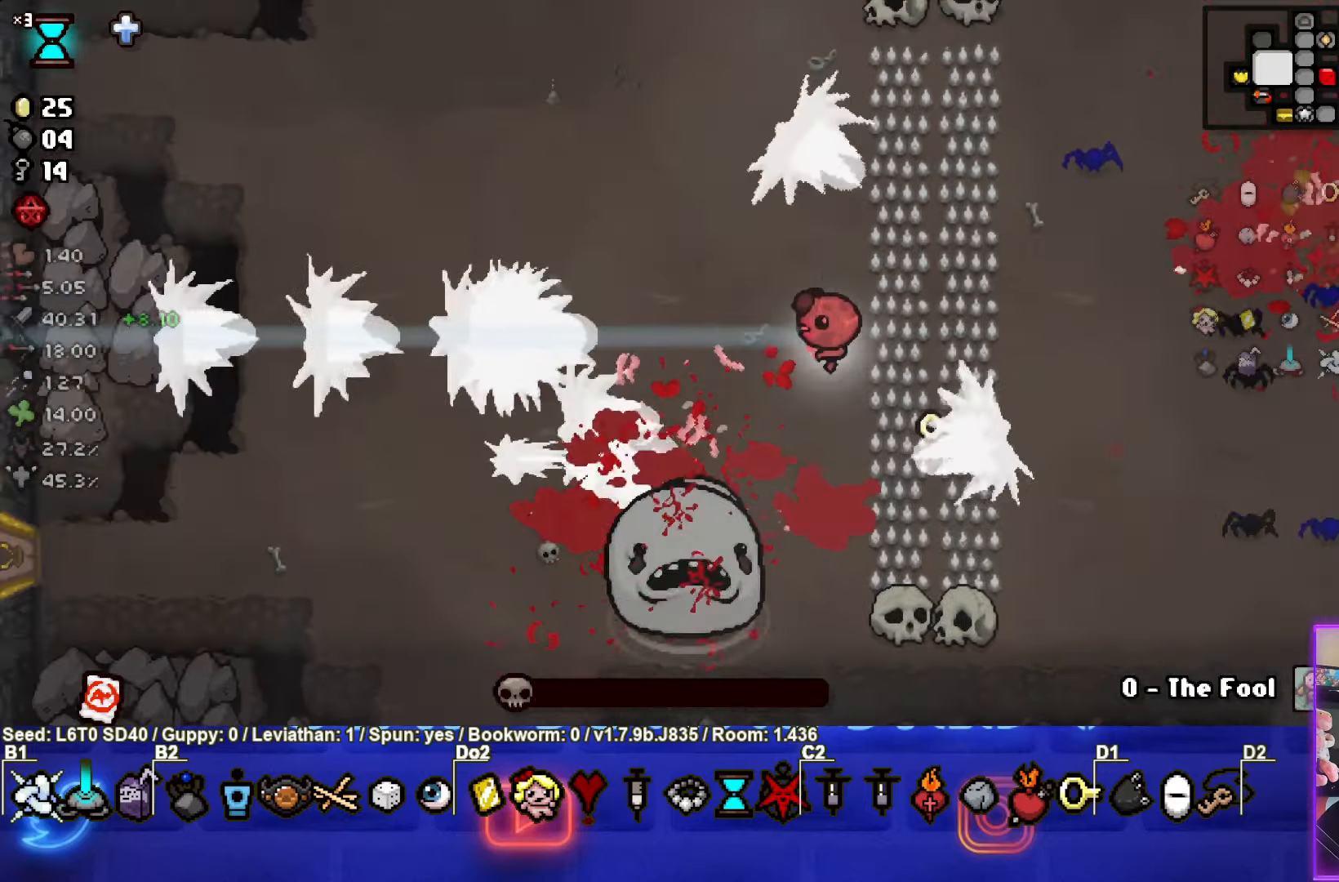
{"buttons": [], "left_stick": "down-left", "events": [[200, "left_stick", "down-left"]]}
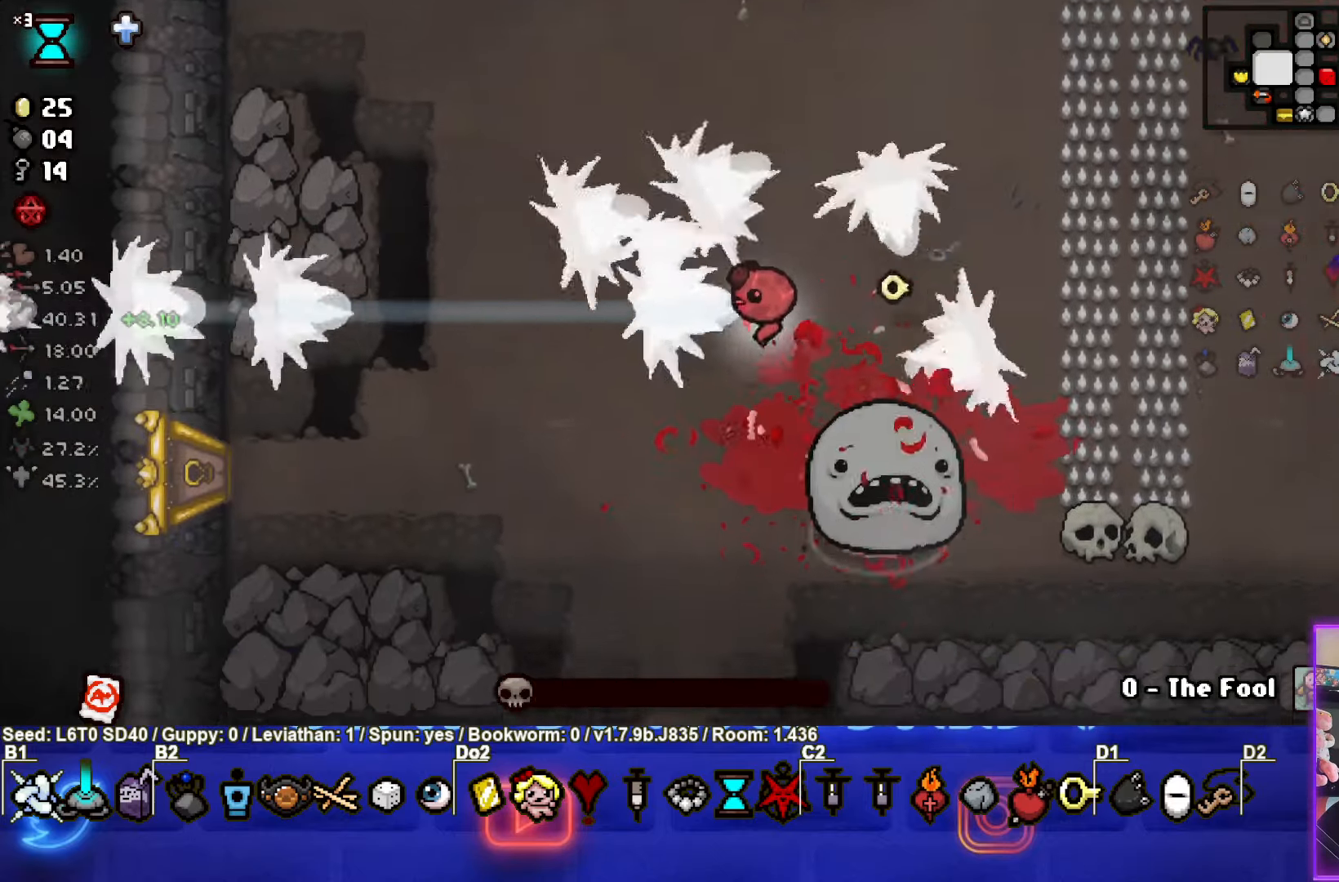
{"buttons": [], "left_stick": "down-left", "events": []}
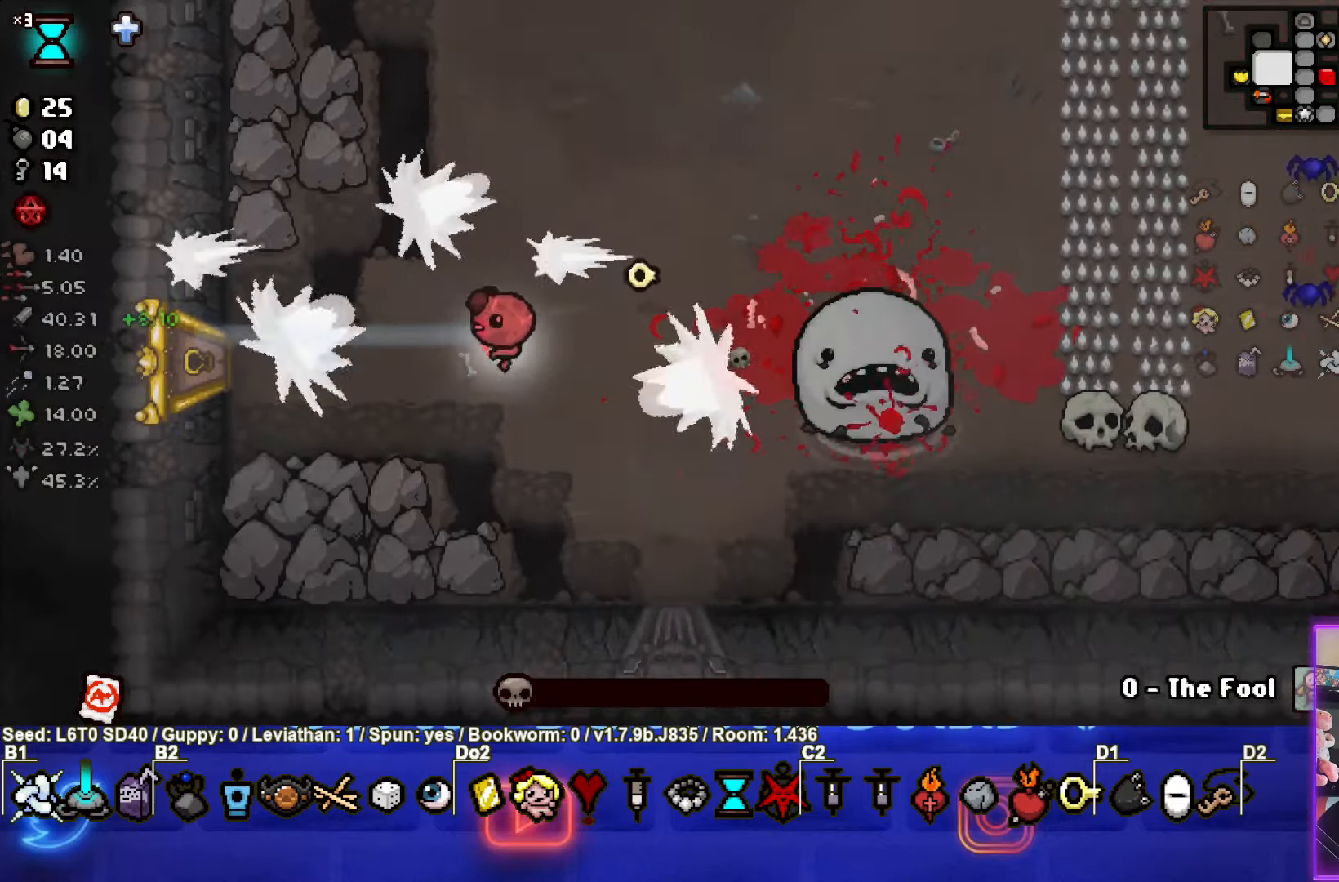
{"buttons": [], "left_stick": "left", "events": [[100, "left_stick", "left"]]}
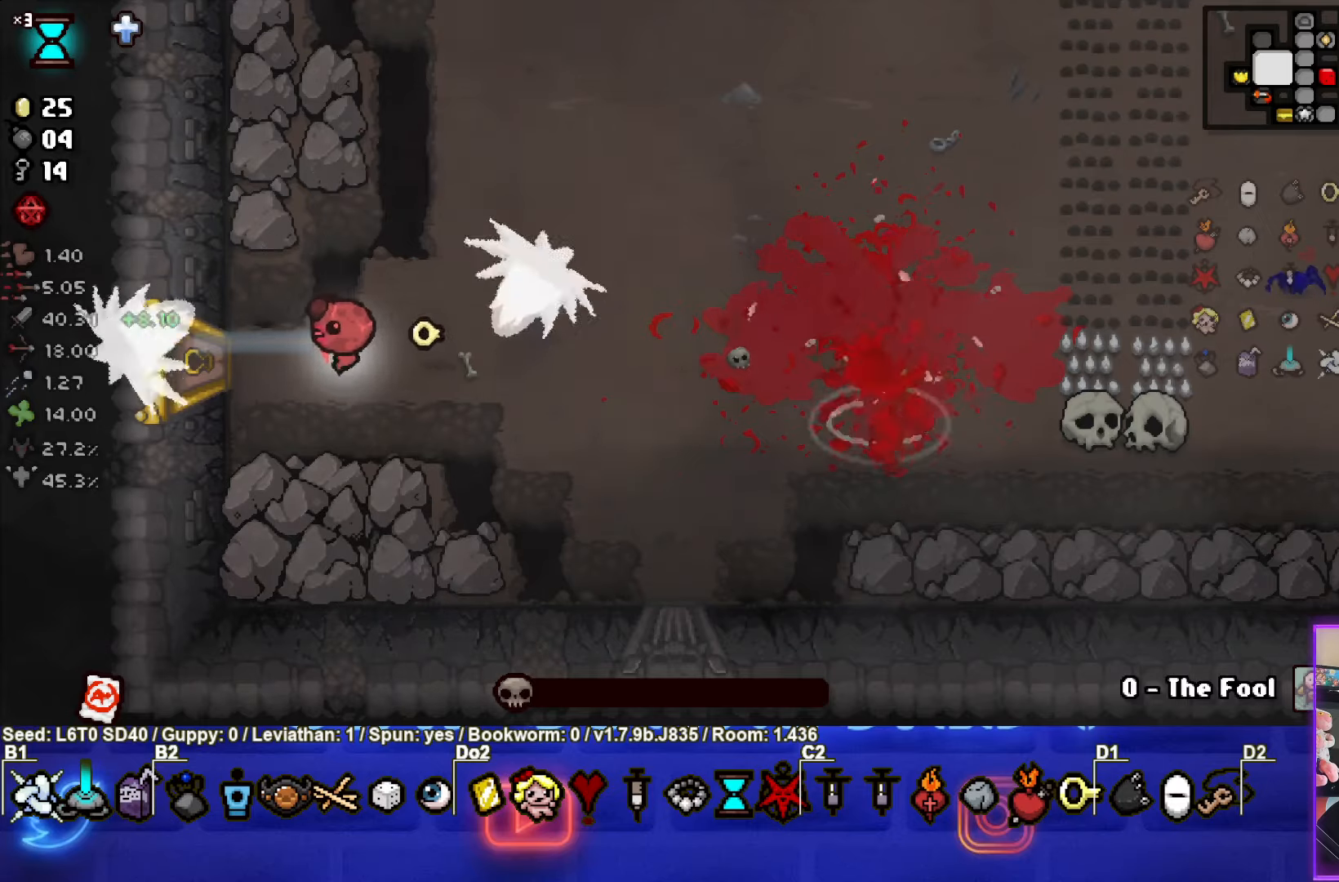
{"buttons": [], "left_stick": "left", "events": []}
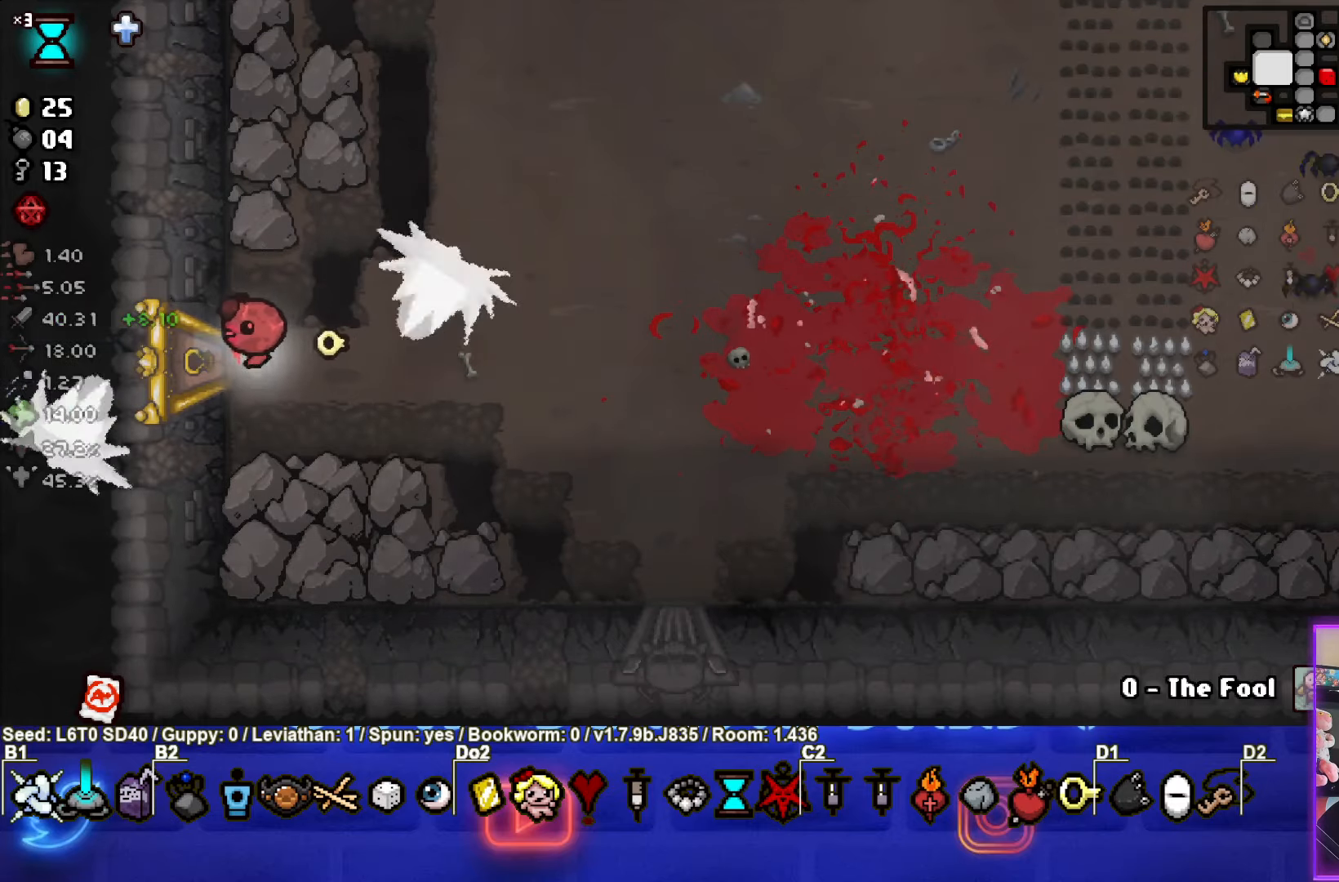
{"buttons": [], "left_stick": "center", "events": [[433, "left_stick", "center"]]}
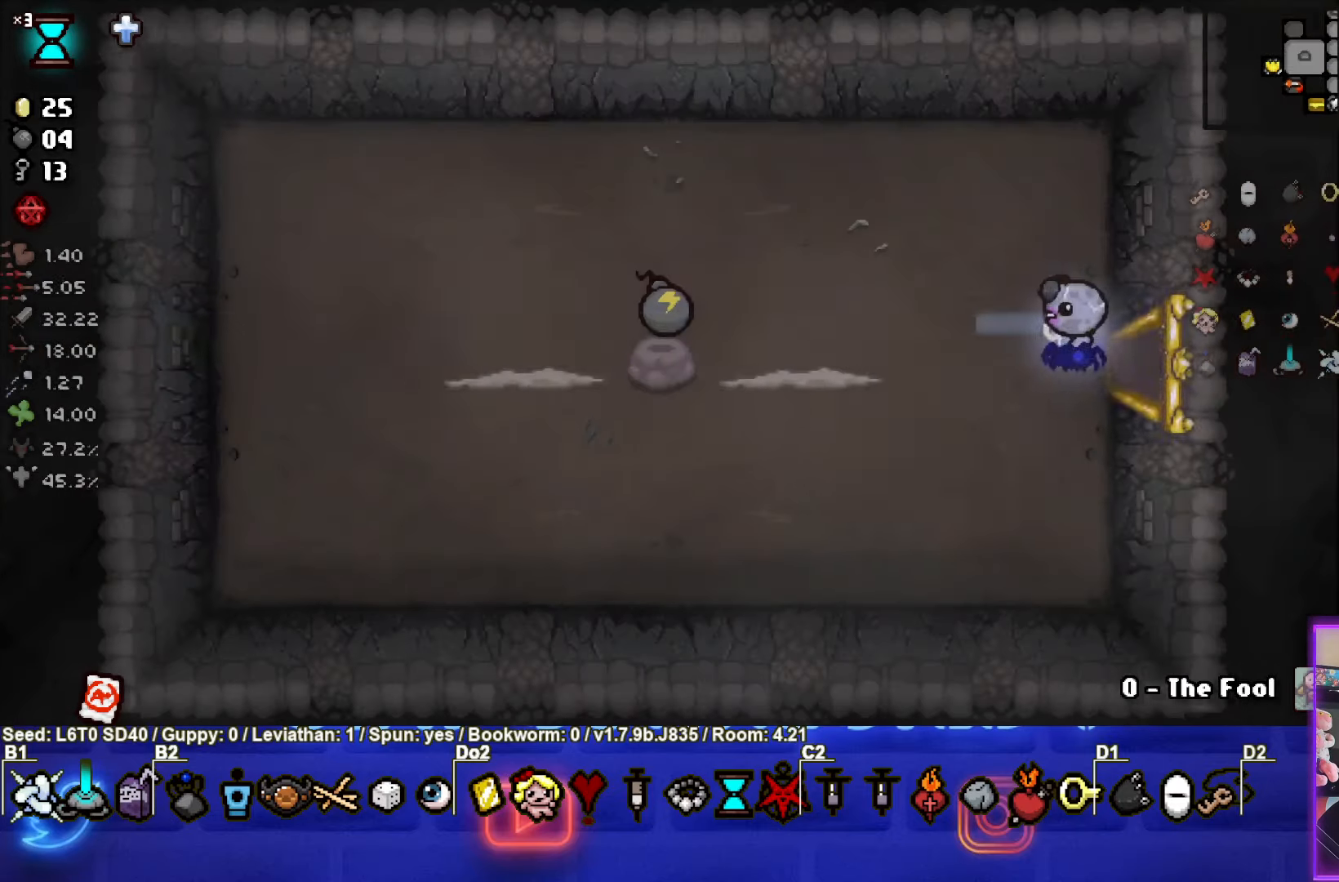
{"buttons": ["SQUARE"], "left_stick": "left", "events": [[200, "left_stick", "left"], [350, "SQUARE", "down"]]}
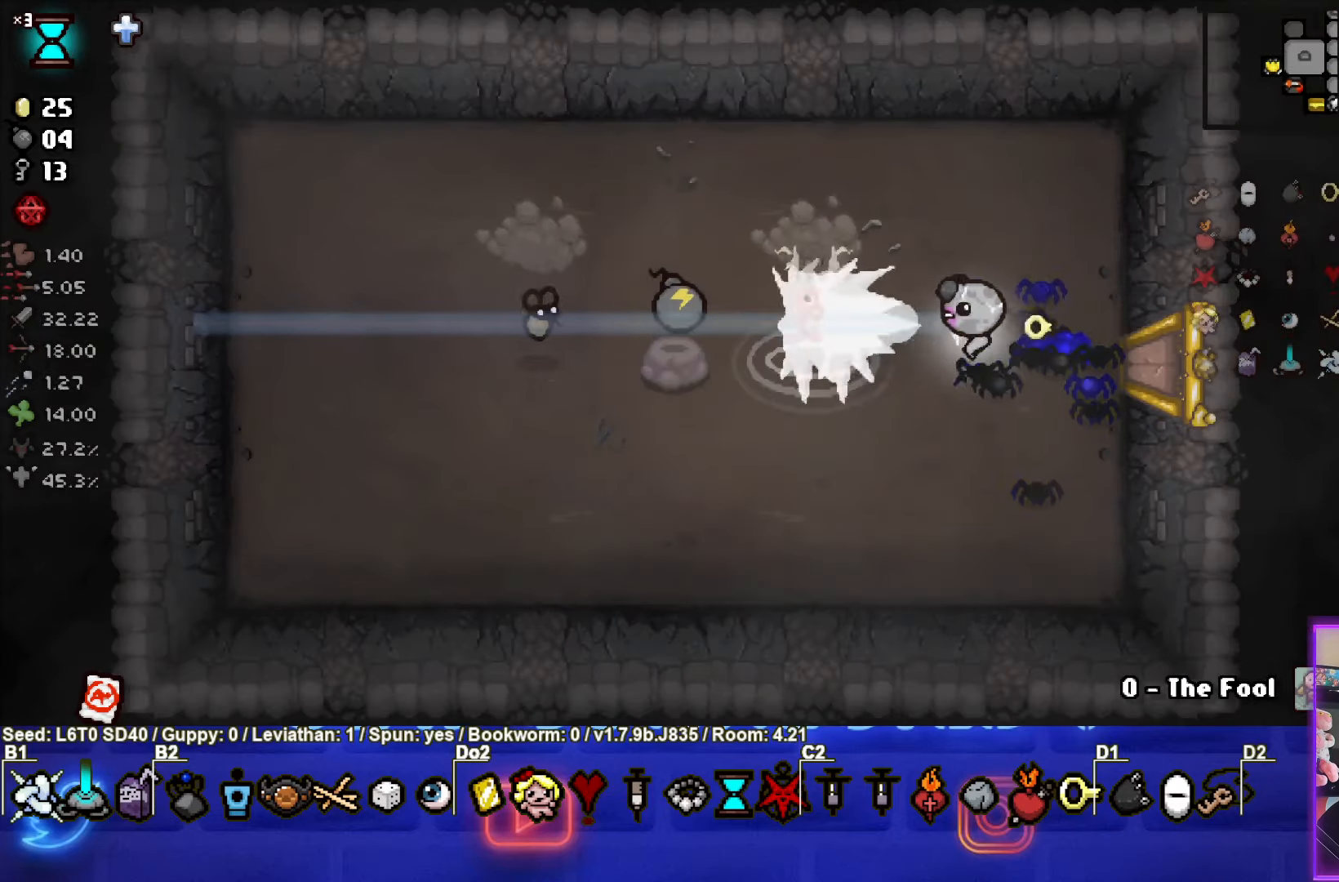
{"buttons": ["SQUARE"], "left_stick": "left", "events": [[83, "left_stick", "center"], [216, "left_stick", "left"]]}
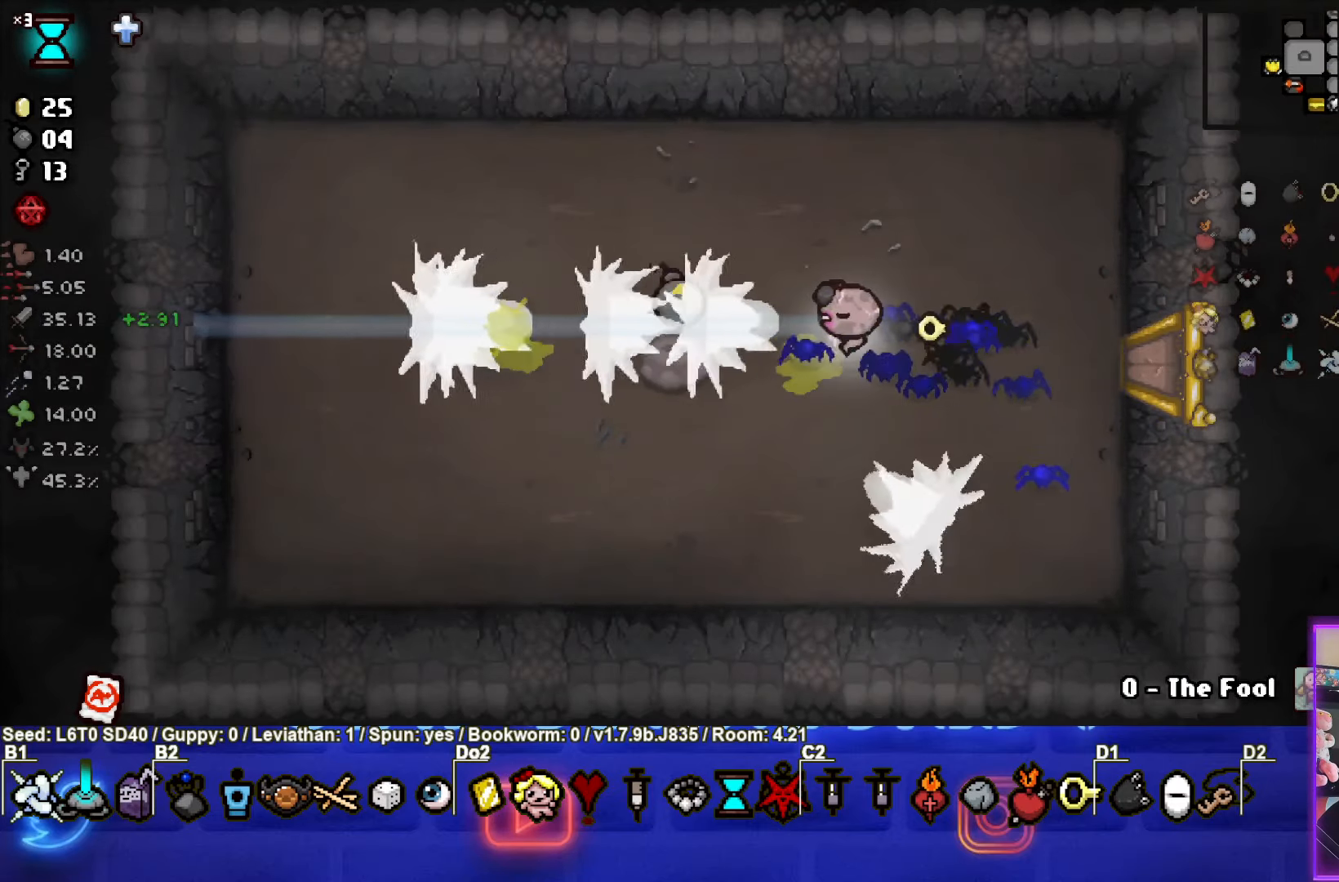
{"buttons": [], "left_stick": "right", "events": [[116, "SQUARE", "up"], [450, "left_stick", "right"]]}
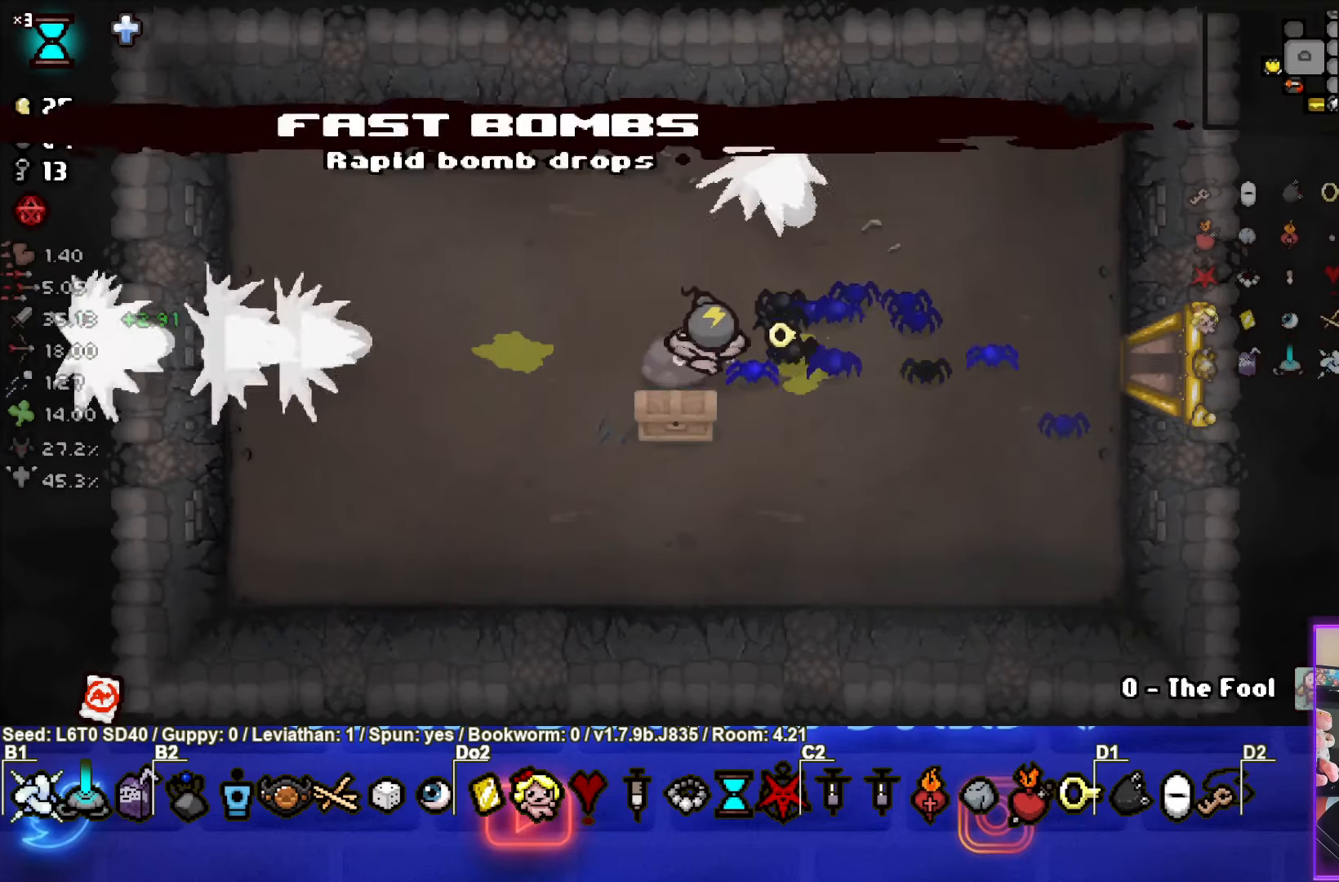
{"buttons": [], "left_stick": "down-left", "events": [[300, "left_stick", "down-left"]]}
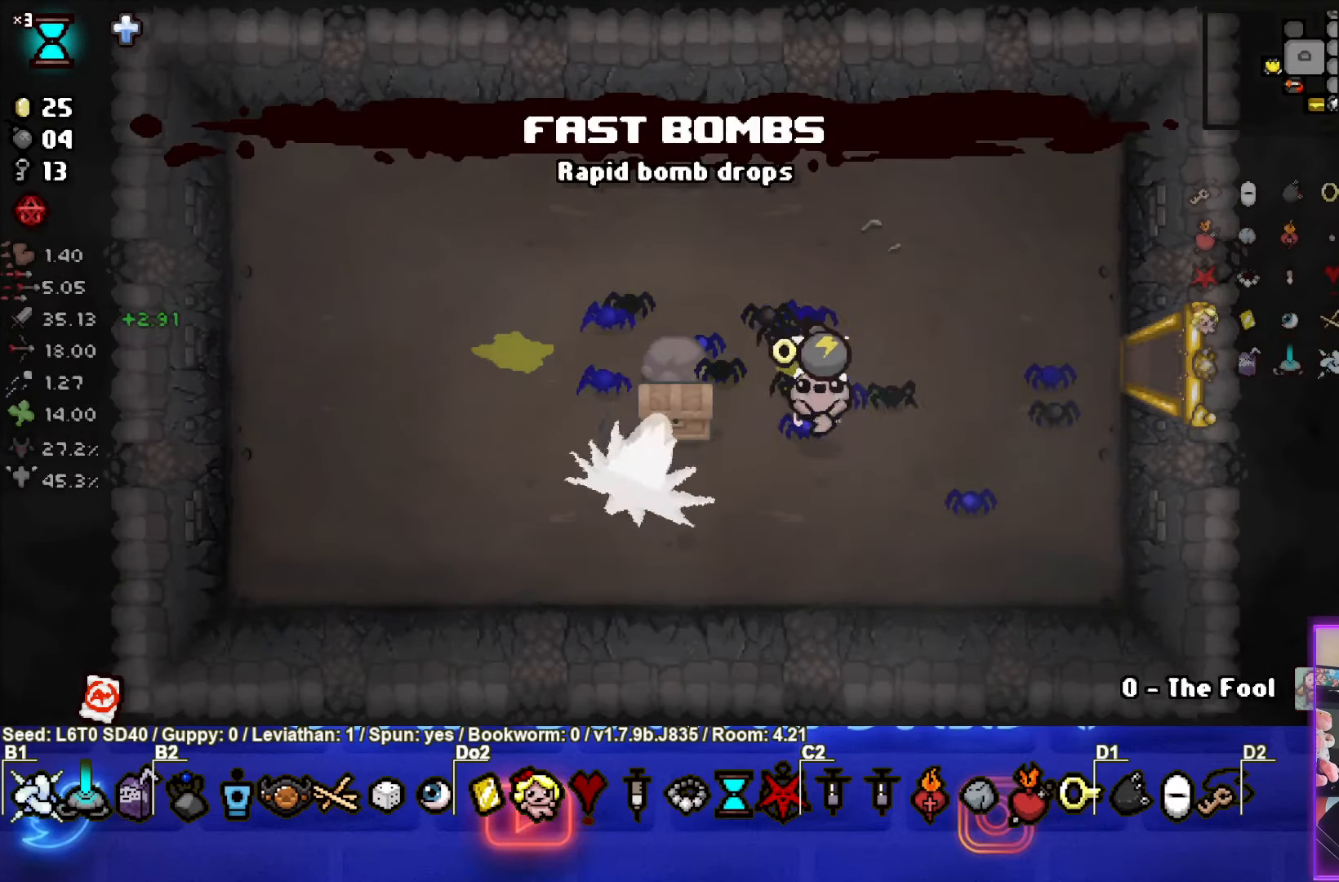
{"buttons": [], "left_stick": "up-right", "events": [[33, "left_stick", "left"], [216, "left_stick", "up"], [283, "left_stick", "up-right"]]}
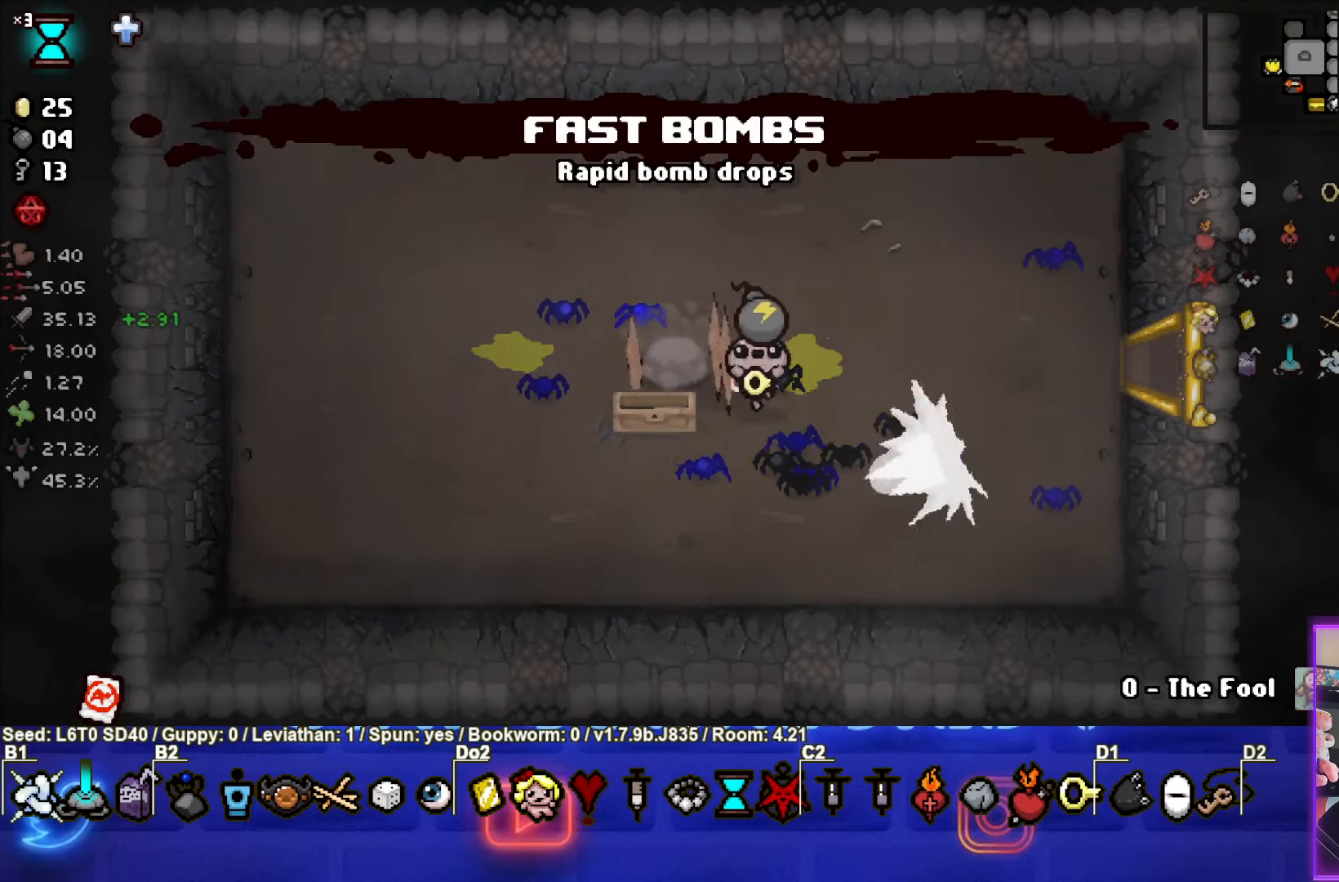
{"buttons": [], "left_stick": "right", "events": [[467, "left_stick", "right"]]}
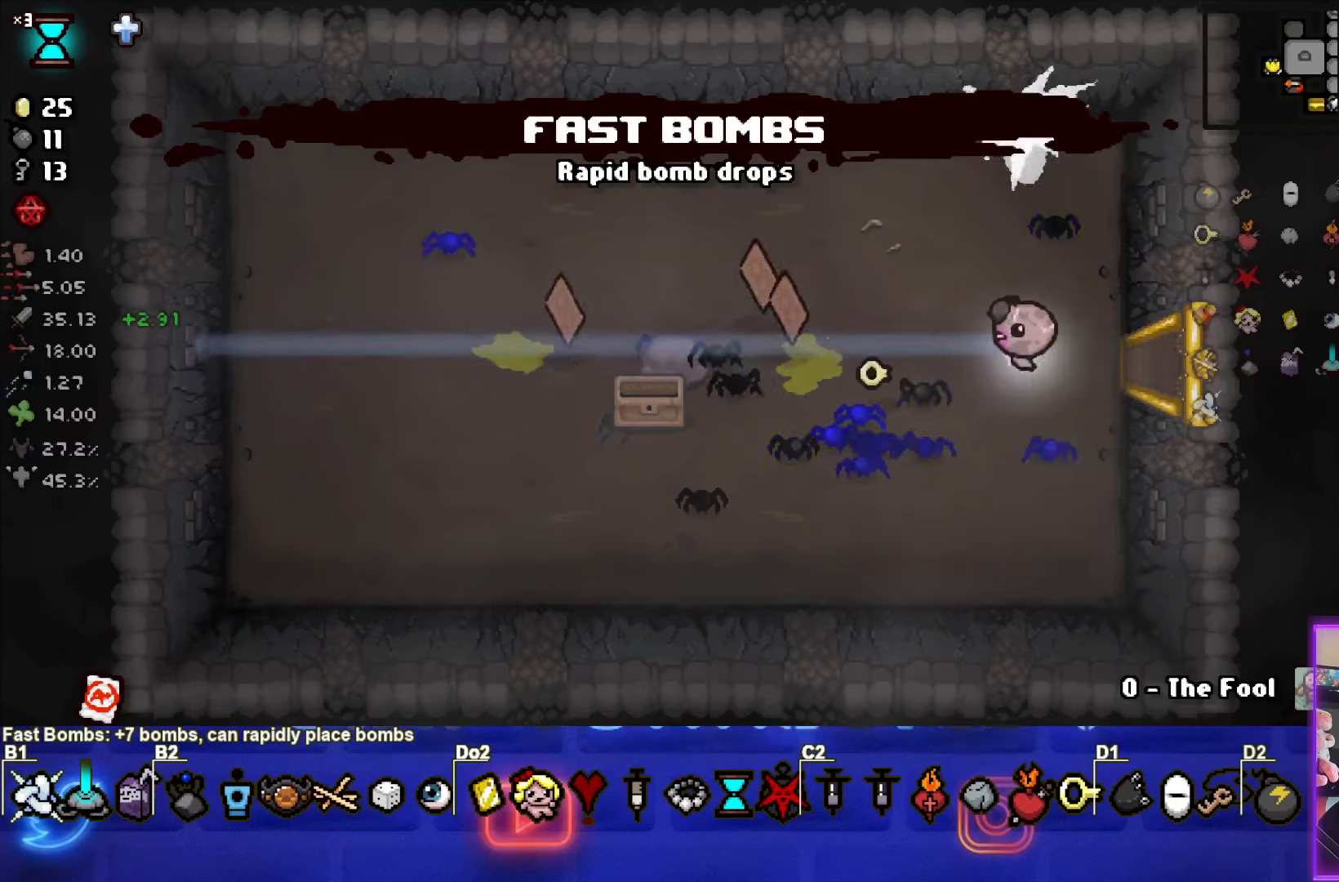
{"buttons": [], "left_stick": "right", "events": []}
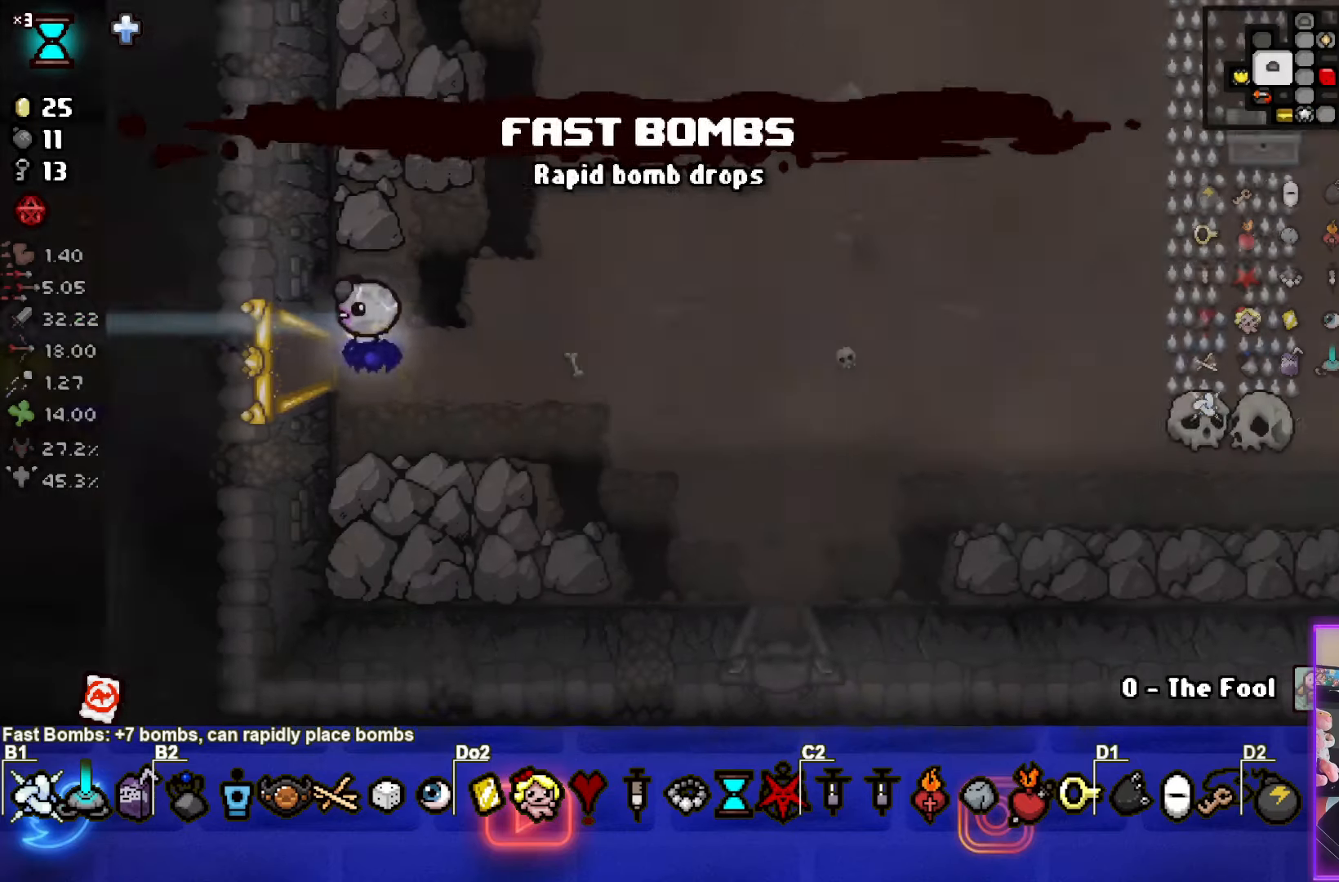
{"buttons": [], "left_stick": "down-right", "events": [[200, "left_stick", "down-right"]]}
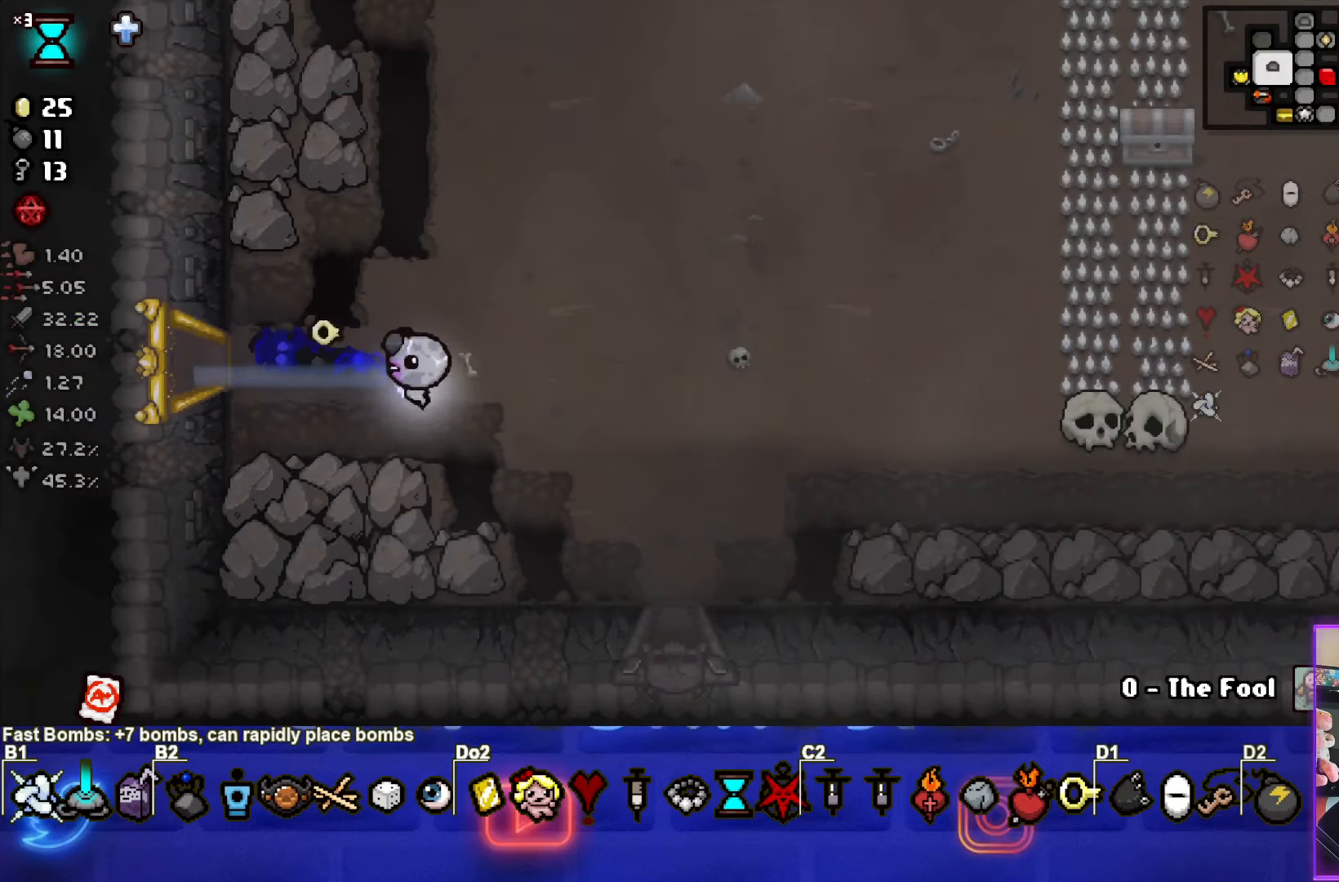
{"buttons": [], "left_stick": "down", "events": [[483, "left_stick", "down"]]}
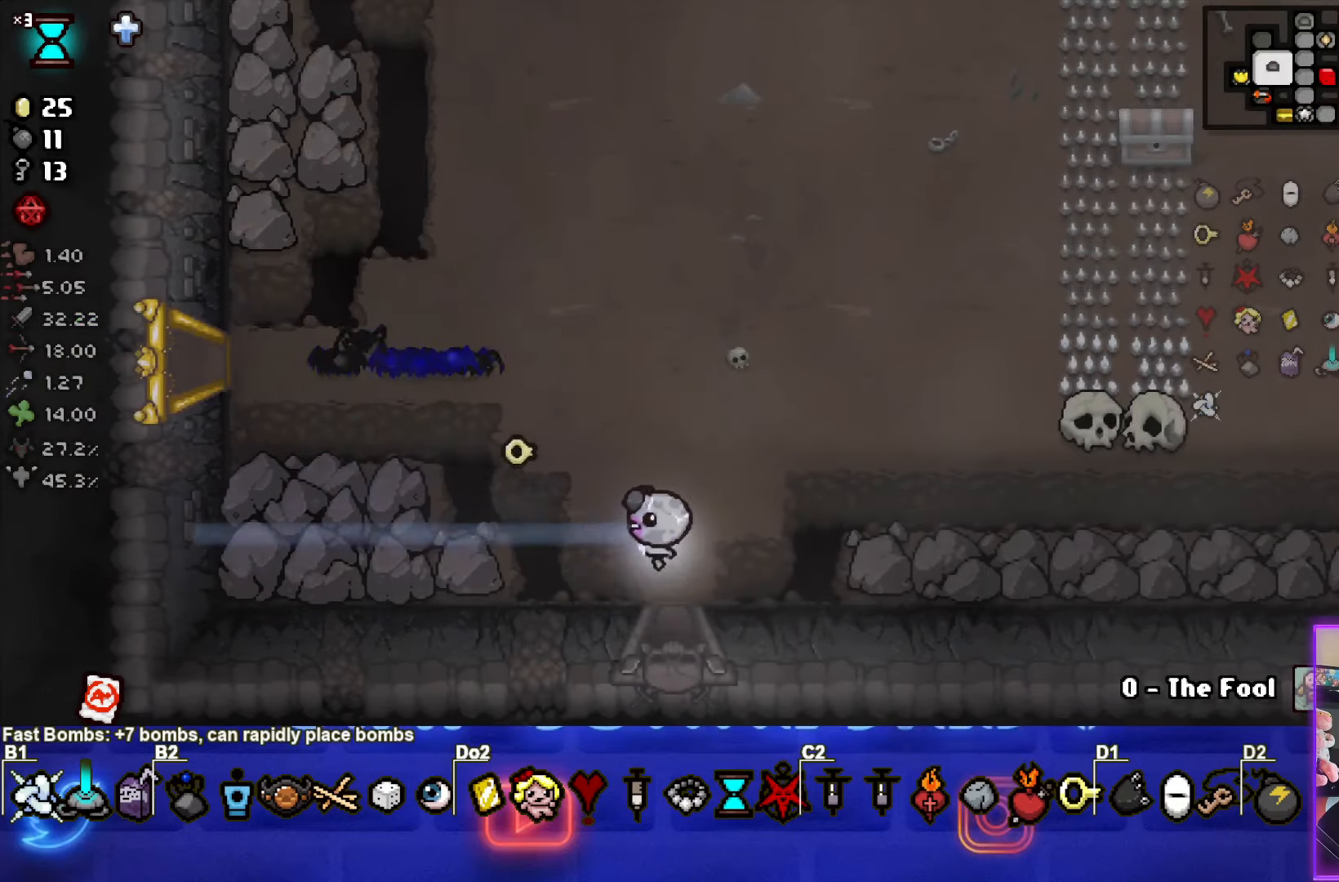
{"buttons": [], "left_stick": "center", "events": [[267, "left_stick", "center"]]}
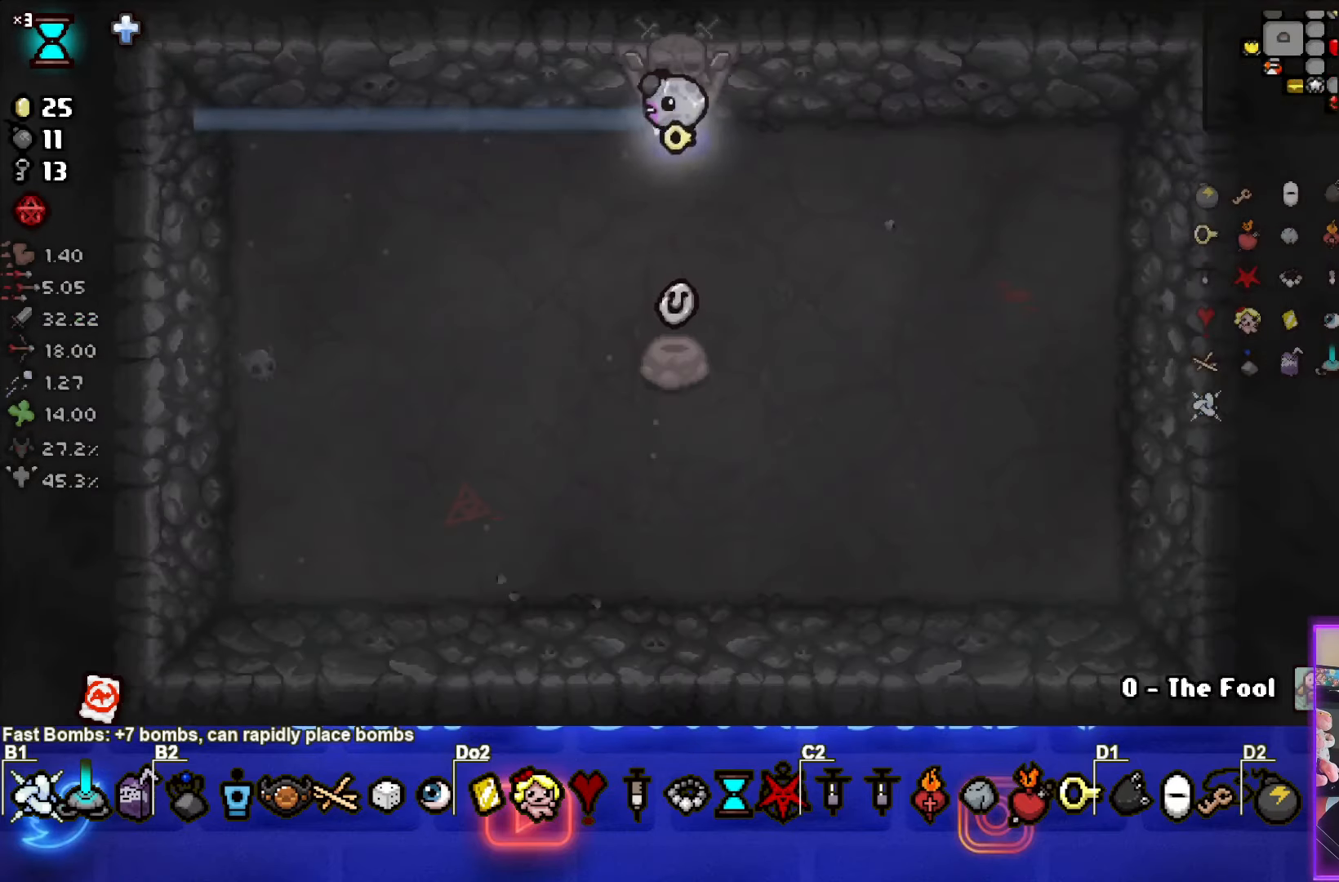
{"buttons": [], "left_stick": "center", "events": [[33, "left_stick", "down"], [350, "left_stick", "center"]]}
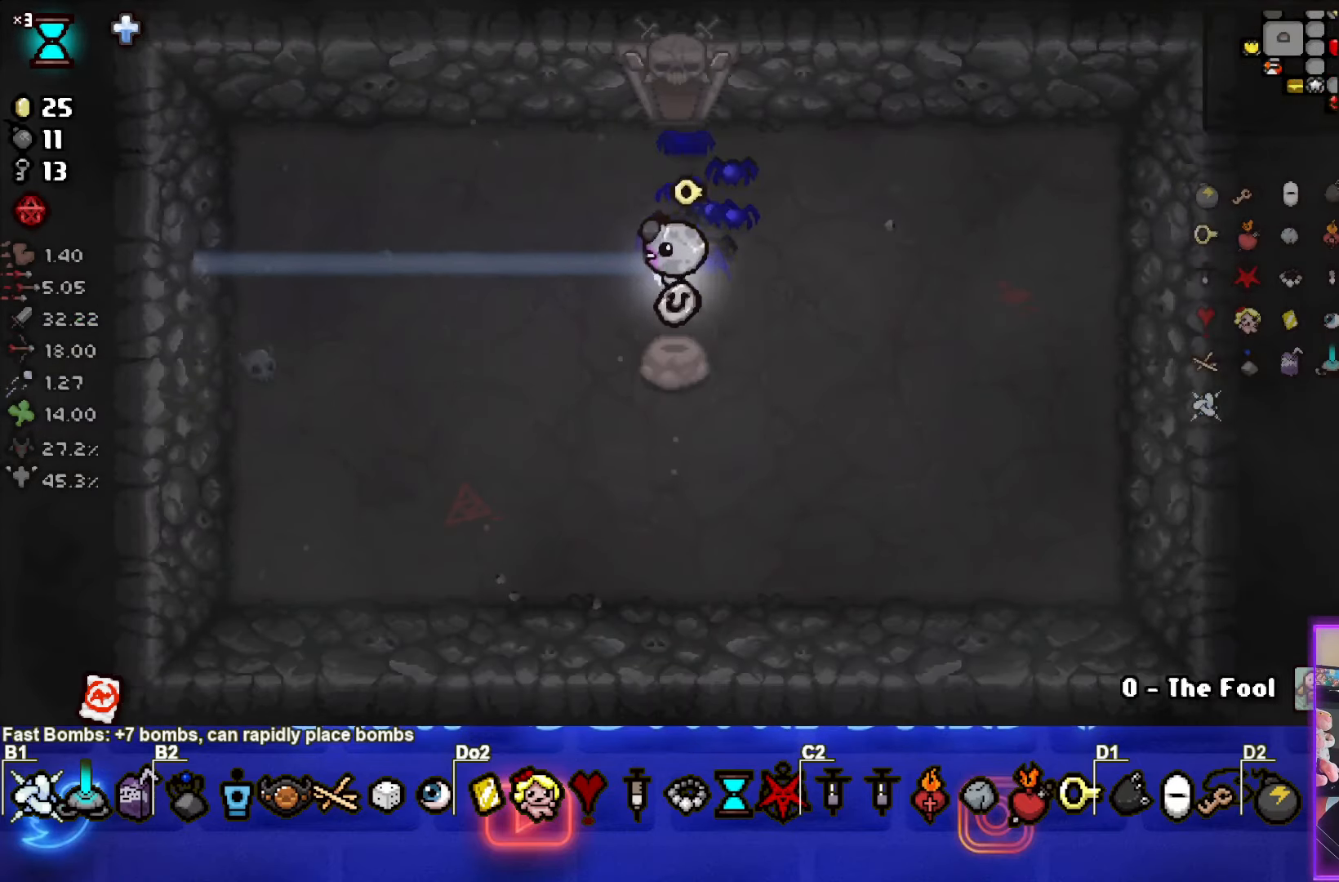
{"buttons": [], "left_stick": "down", "events": [[117, "left_stick", "down"], [250, "left_stick", "down-right"], [450, "left_stick", "down"]]}